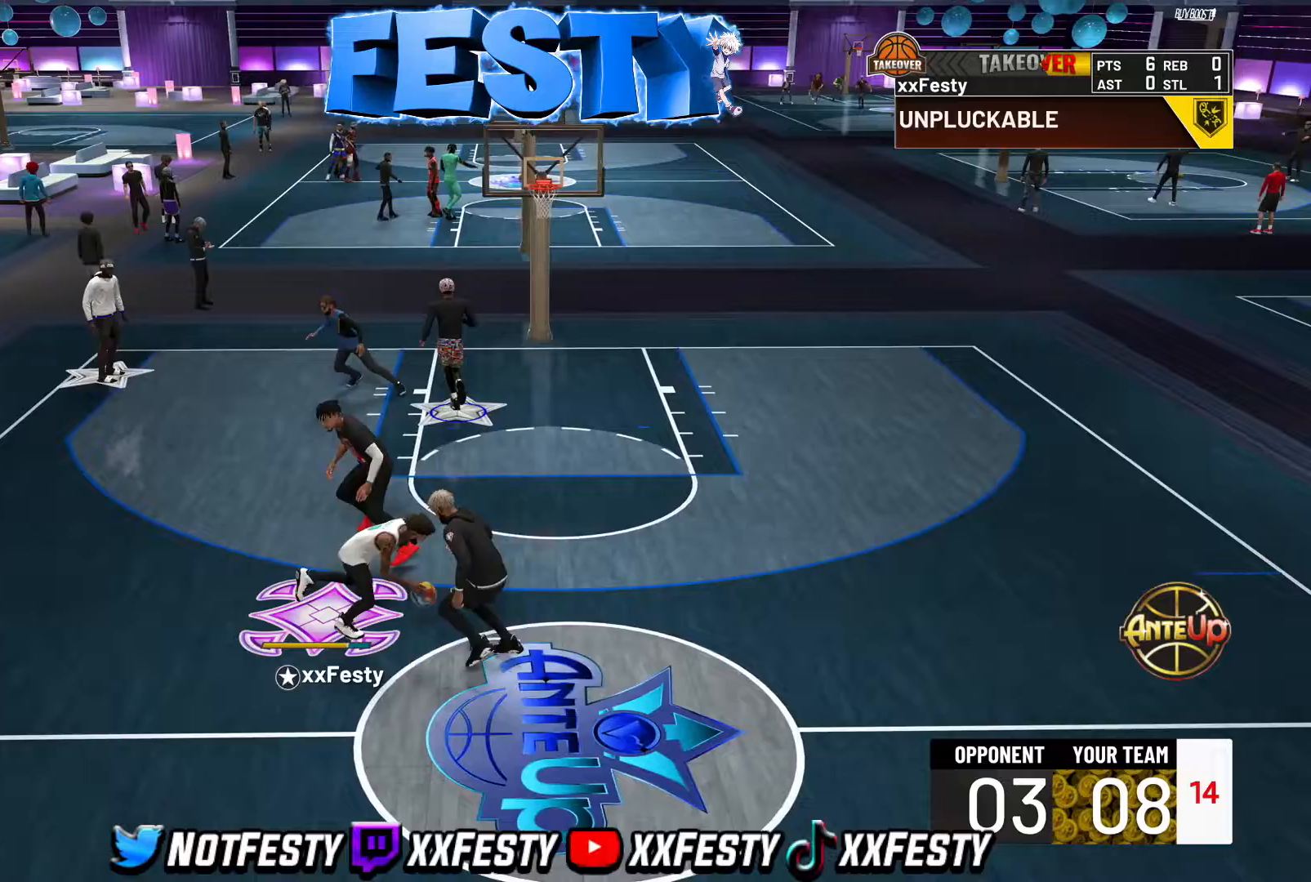
Gameplay with a controller (PlayStation layout); each line is a JSON object with the inputs held at the frame after it. "events" lists button and stick changes between this image and that frame as [ms after this image, input, new state], when the widget could be followed in between.
{"buttons": ["R2"], "left_stick": "center", "right_stick": "center", "events": [[17, "R2", "up"], [200, "right_stick", "up-left"], [250, "right_stick", "center"], [333, "R2", "down"], [367, "right_stick", "right"], [450, "right_stick", "center"]]}
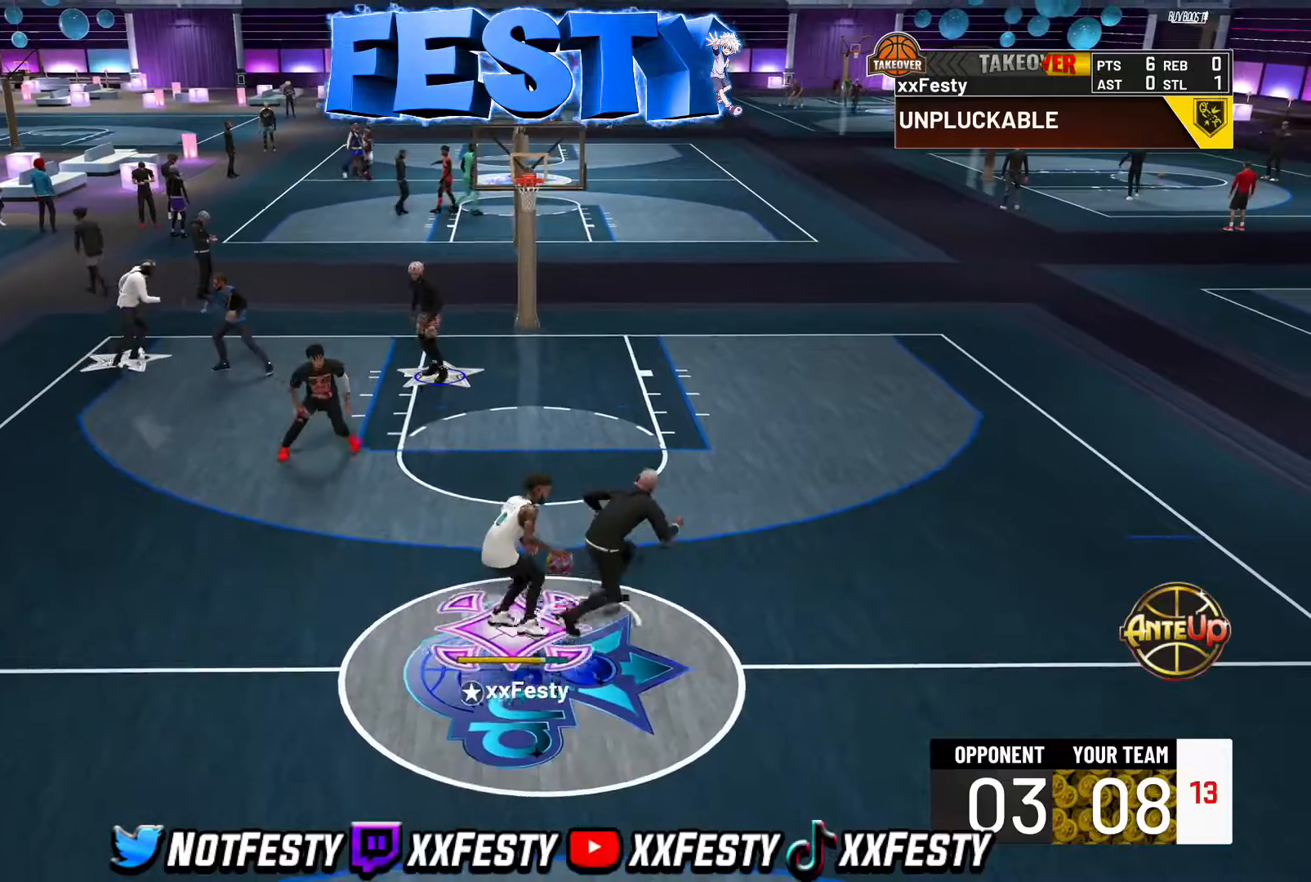
{"buttons": ["R2"], "left_stick": "left", "right_stick": "center", "events": [[183, "R2", "up"], [233, "right_stick", "up-left"], [283, "right_stick", "center"], [367, "left_stick", "left"], [383, "R2", "down"]]}
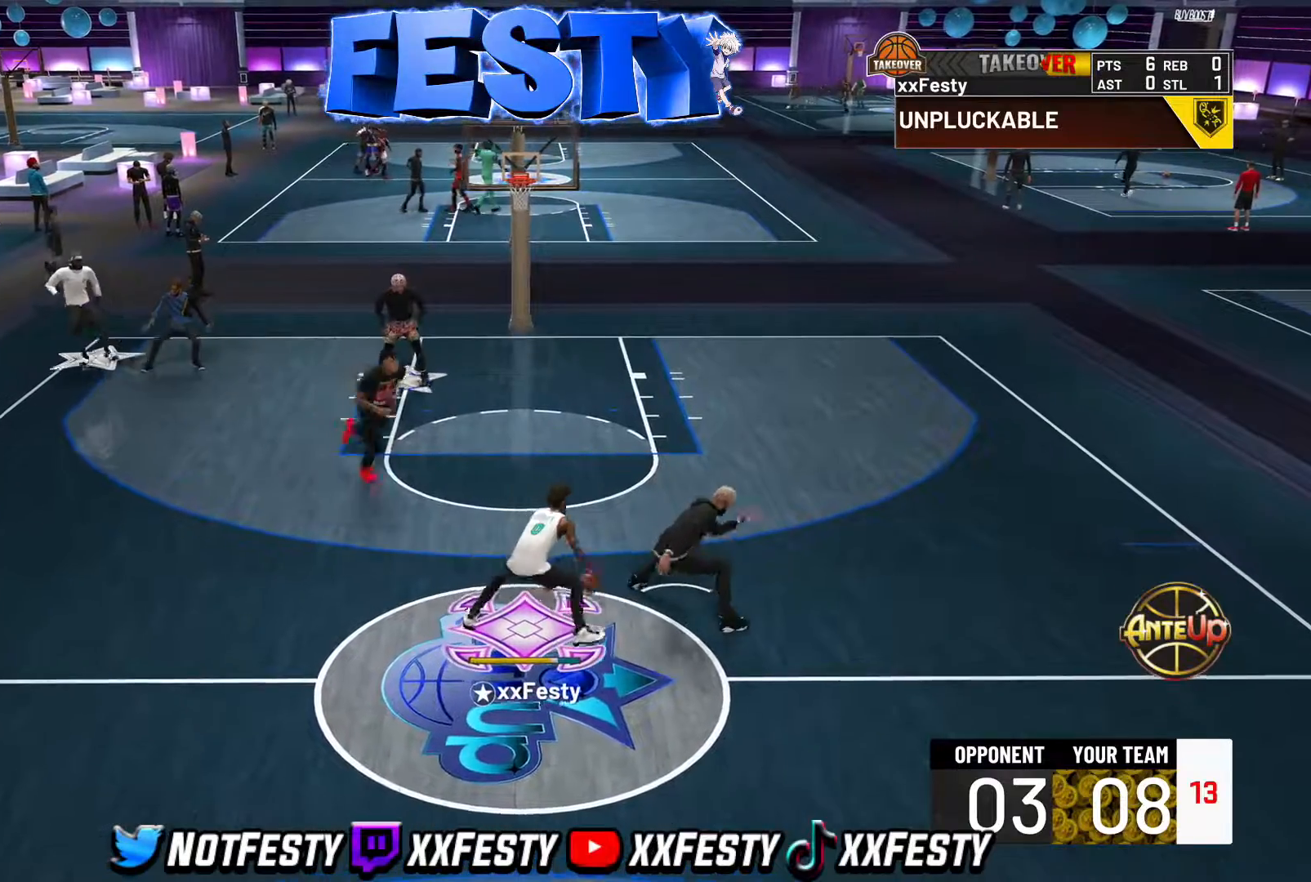
{"buttons": [], "left_stick": "center", "right_stick": "center", "events": [[250, "R2", "up"], [317, "left_stick", "center"]]}
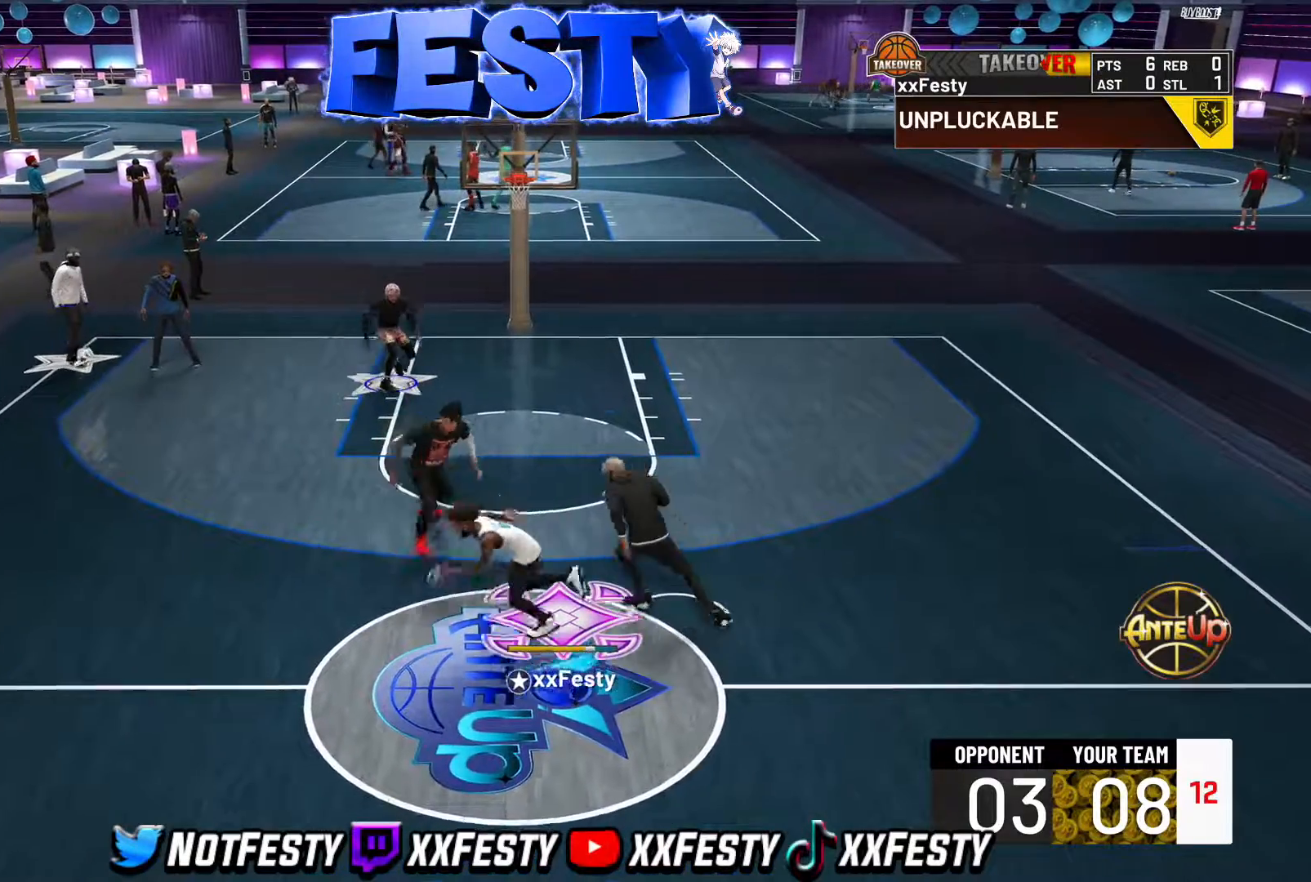
{"buttons": [], "left_stick": "center", "right_stick": "center", "events": [[17, "right_stick", "up"], [83, "left_stick", "up-right"], [117, "right_stick", "center"], [233, "left_stick", "center"], [250, "right_stick", "up-left"], [333, "right_stick", "center"]]}
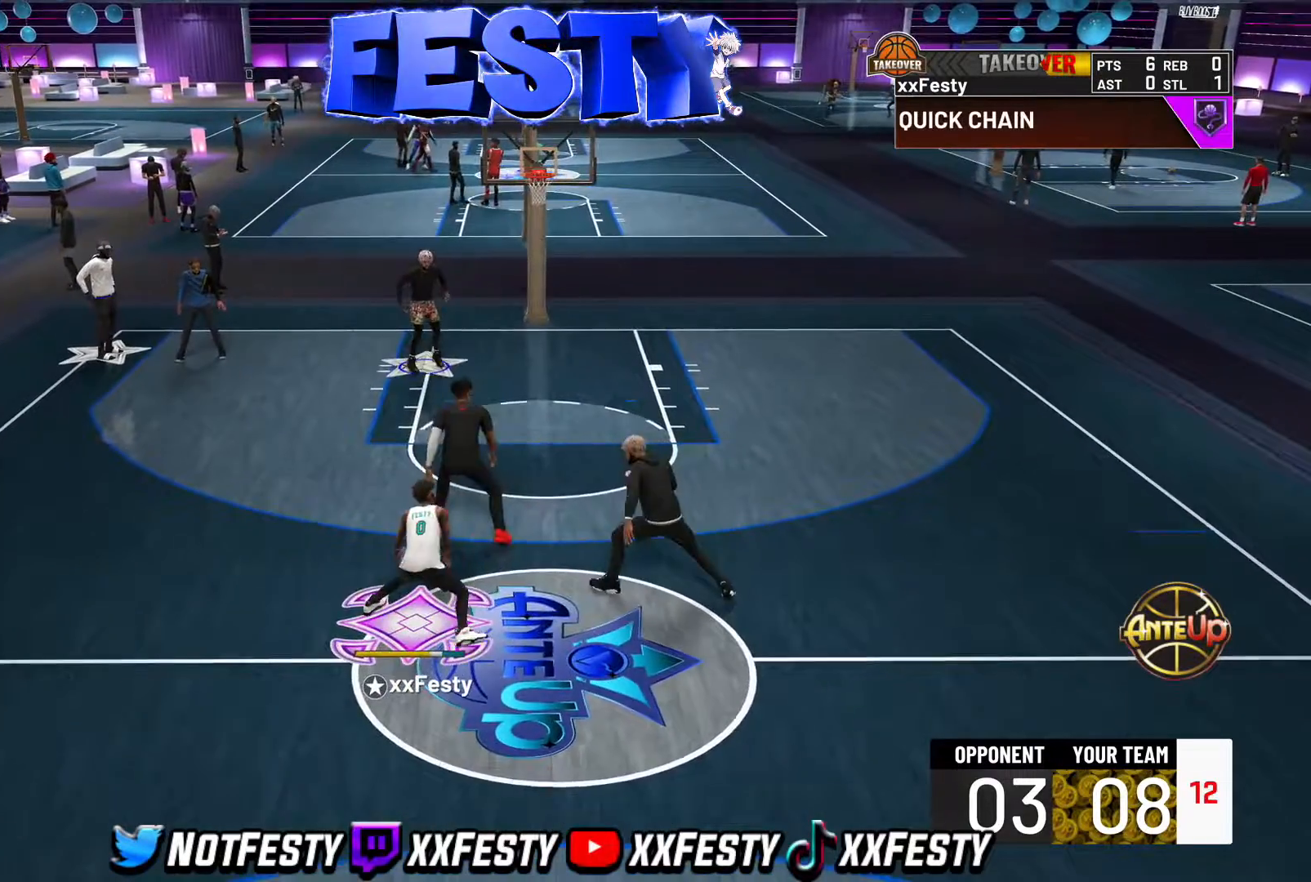
{"buttons": [], "left_stick": "center", "right_stick": "center", "events": [[17, "left_stick", "left"], [33, "R2", "down"], [350, "left_stick", "center"], [383, "R2", "up"]]}
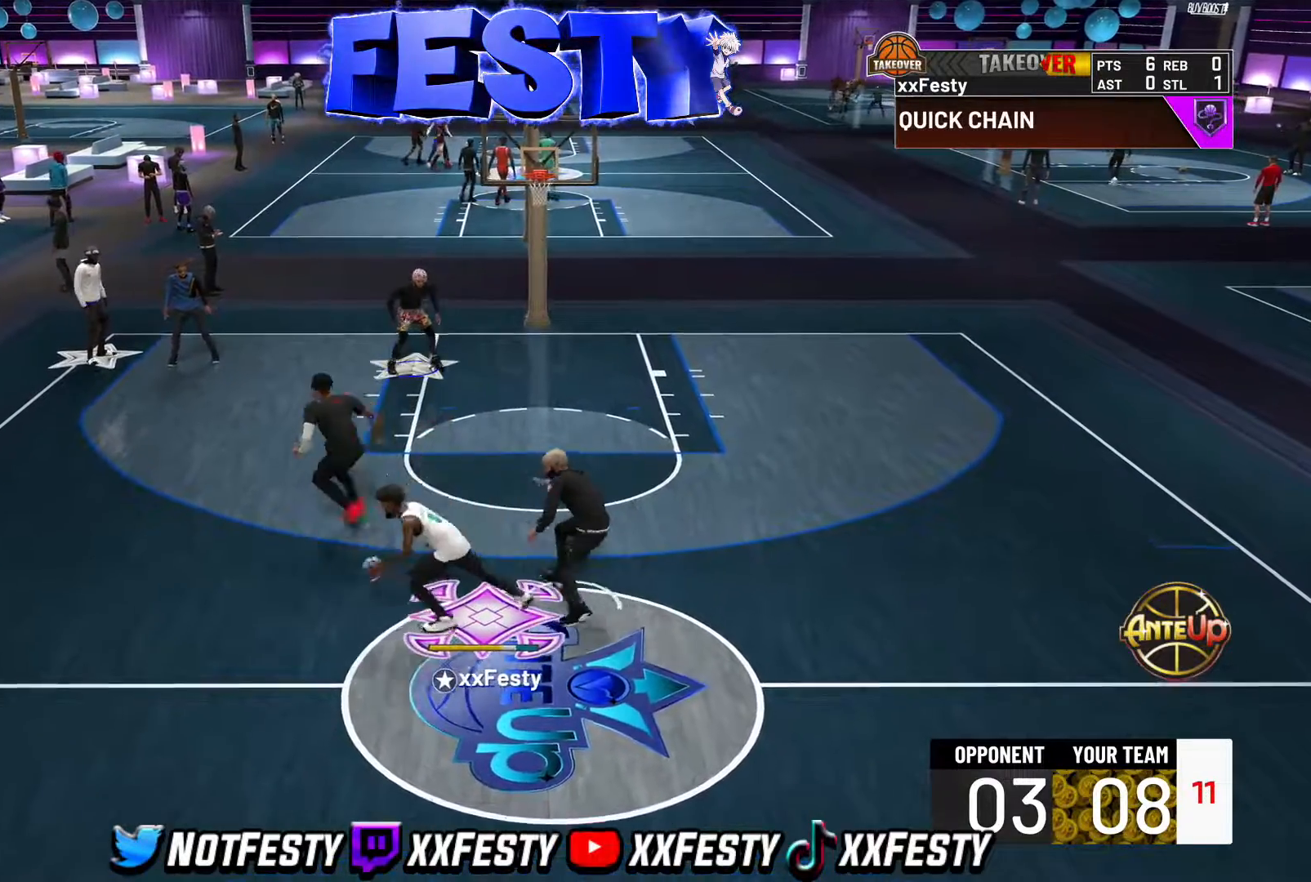
{"buttons": [], "left_stick": "center", "right_stick": "center", "events": [[17, "R2", "down"], [83, "right_stick", "up-right"], [167, "right_stick", "center"], [350, "R2", "up"], [417, "right_stick", "left"], [467, "right_stick", "center"]]}
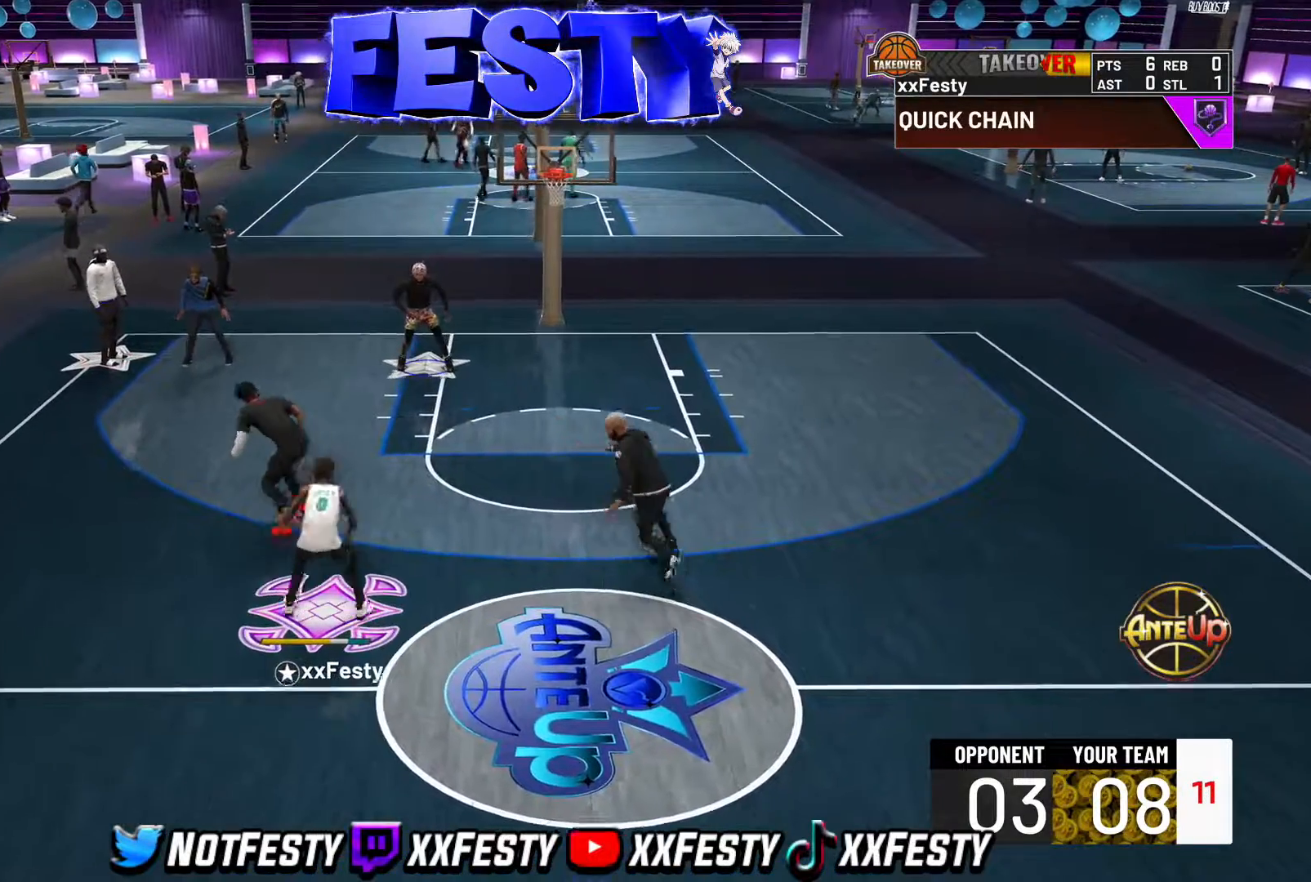
{"buttons": ["R2"], "left_stick": "up-left", "right_stick": "center", "events": [[83, "left_stick", "up-left"], [117, "R2", "down"]]}
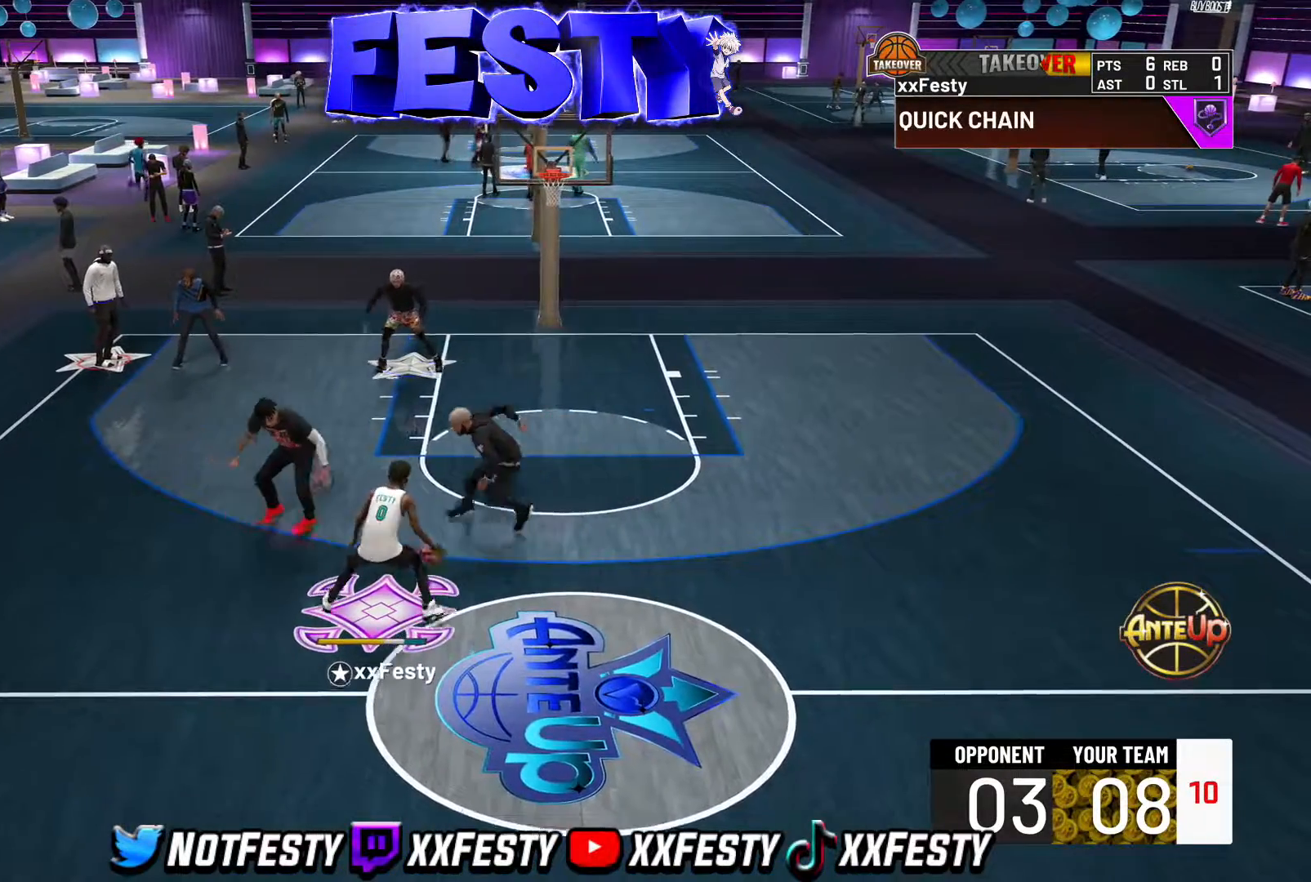
{"buttons": ["R2"], "left_stick": "up-left", "right_stick": "center", "events": []}
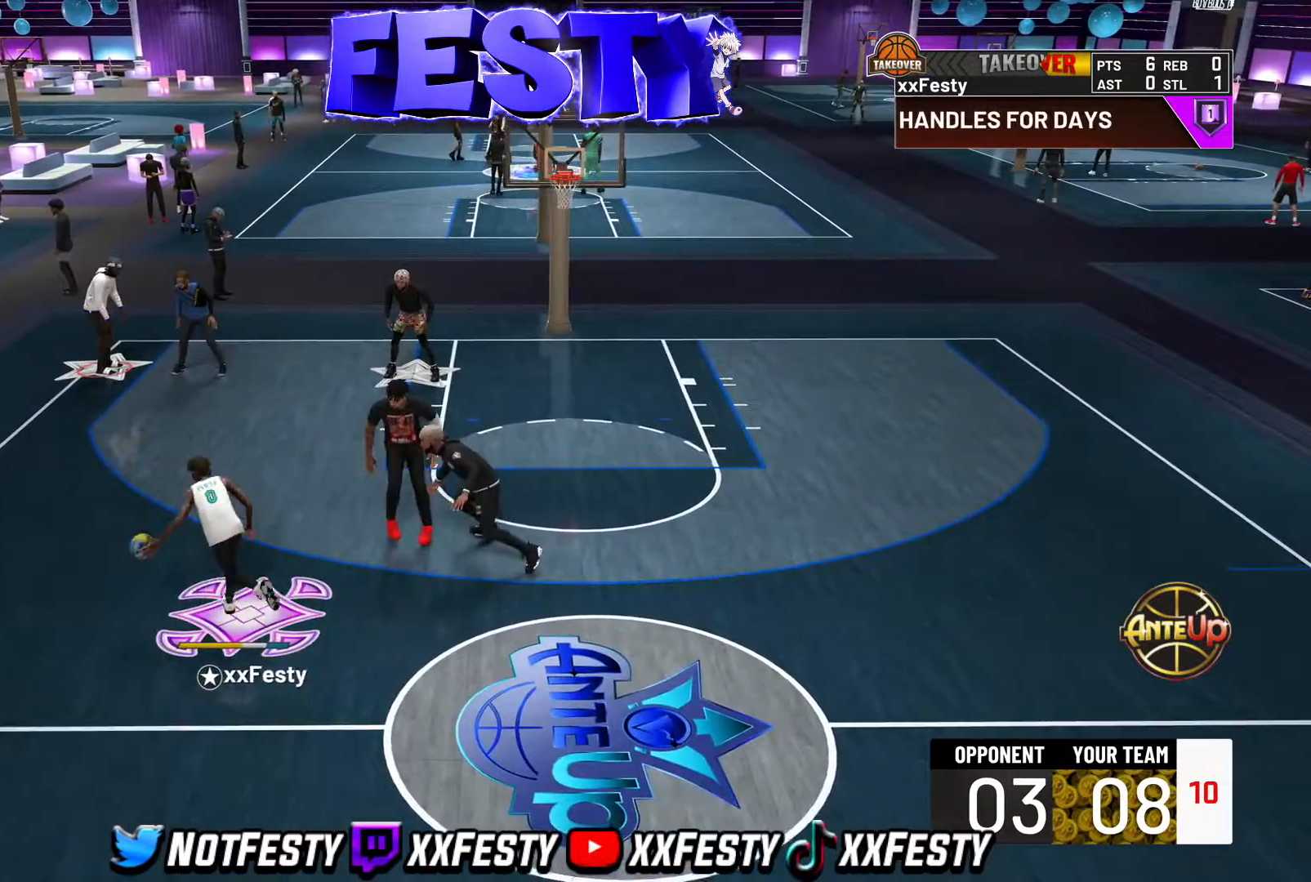
{"buttons": ["R2"], "left_stick": "down-right", "right_stick": "center", "events": [[67, "R2", "up"], [133, "left_stick", "center"], [283, "right_stick", "right"], [367, "right_stick", "center"], [433, "left_stick", "down-right"], [467, "R2", "down"]]}
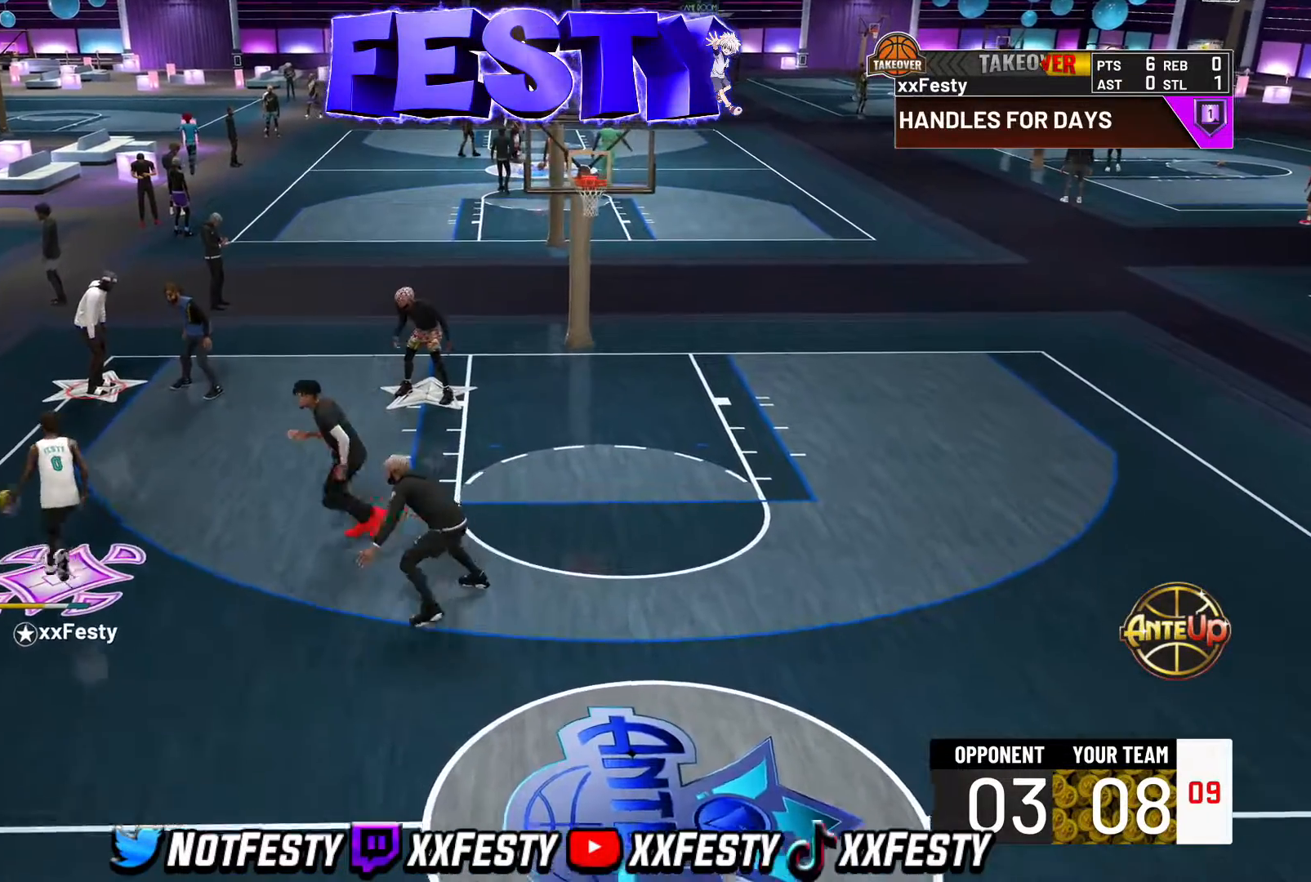
{"buttons": ["R2"], "left_stick": "down-right", "right_stick": "center", "events": []}
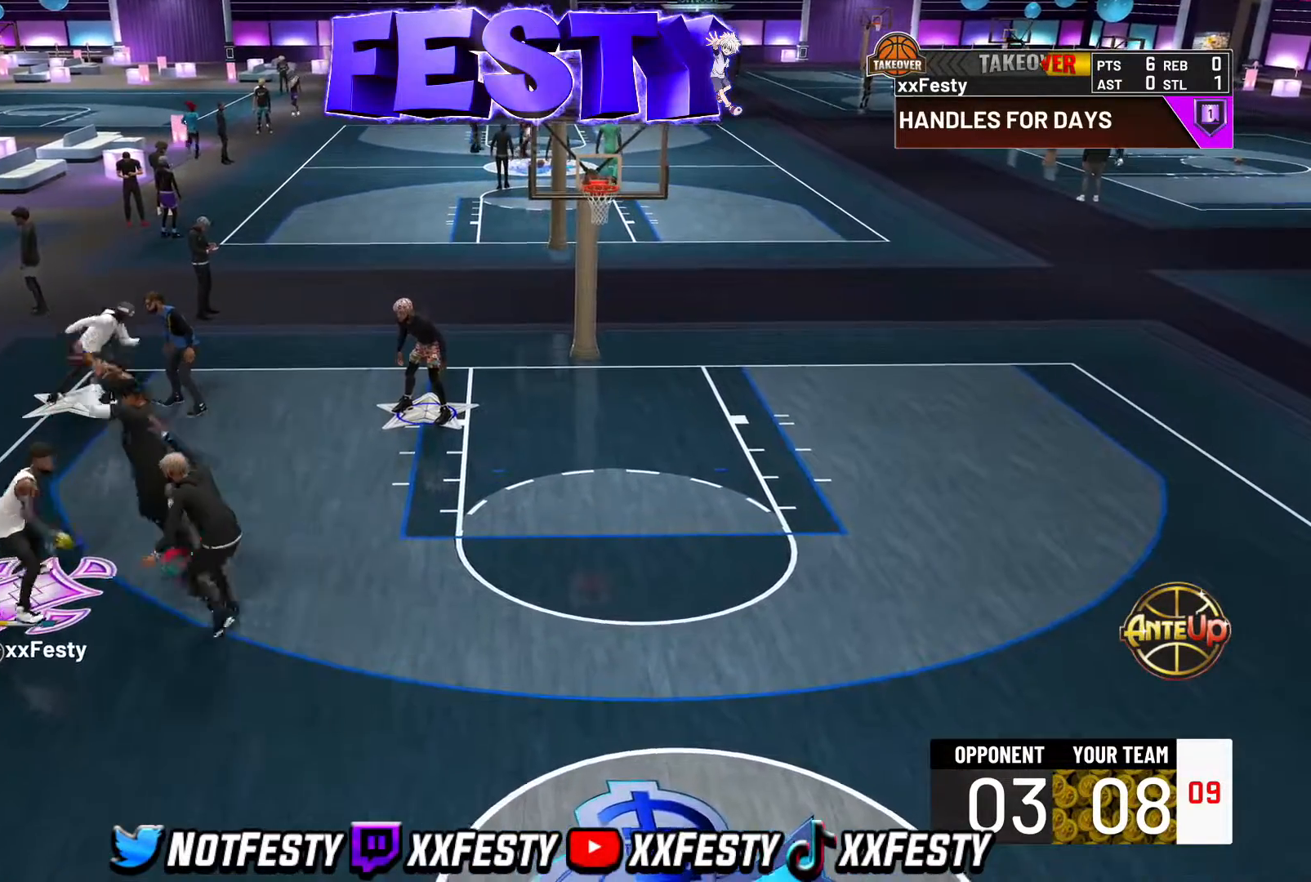
{"buttons": [], "left_stick": "center", "right_stick": "left", "events": [[300, "left_stick", "center"], [317, "R2", "up"], [483, "right_stick", "left"]]}
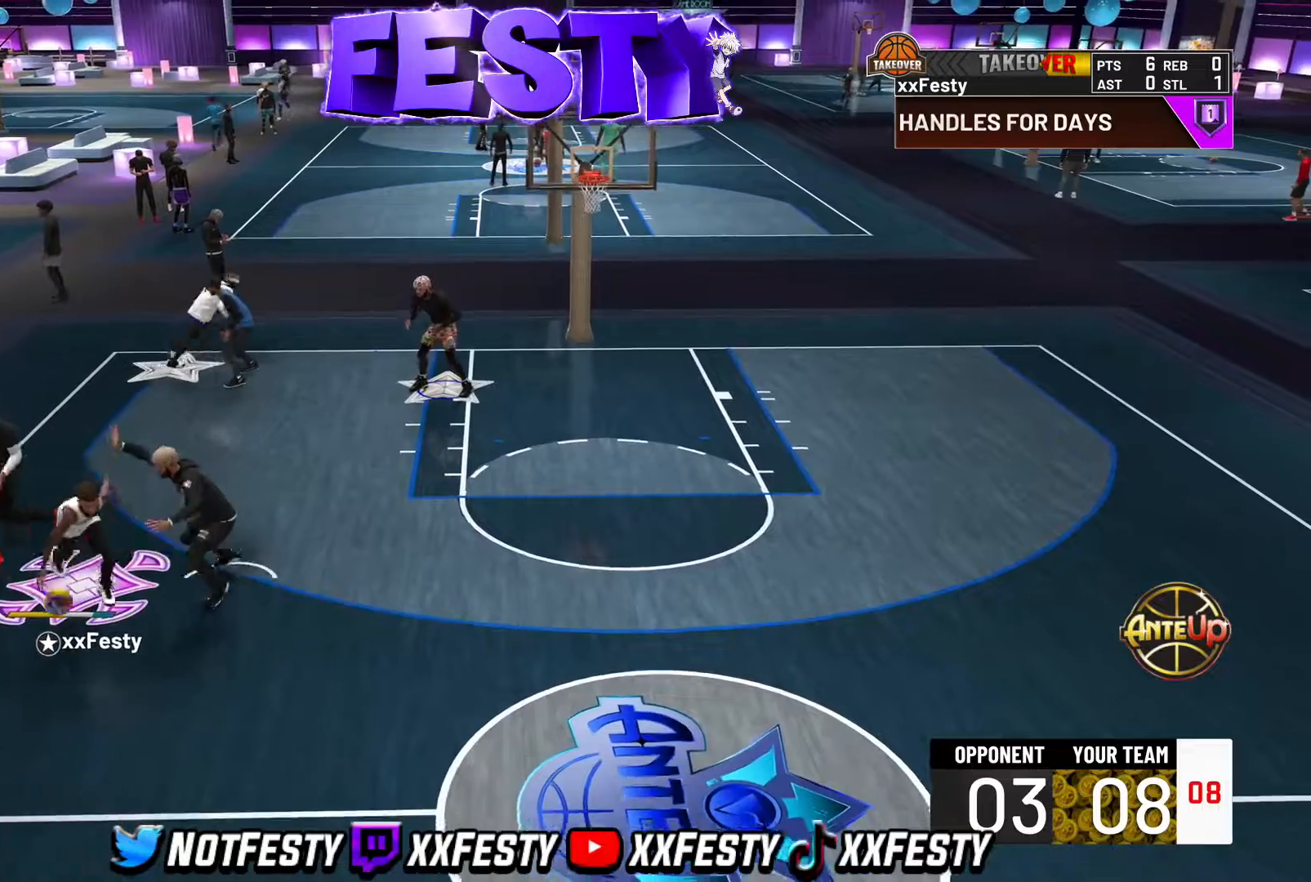
{"buttons": ["R2"], "left_stick": "up-left", "right_stick": "center", "events": [[50, "right_stick", "center"], [117, "R2", "down"], [133, "left_stick", "up-left"]]}
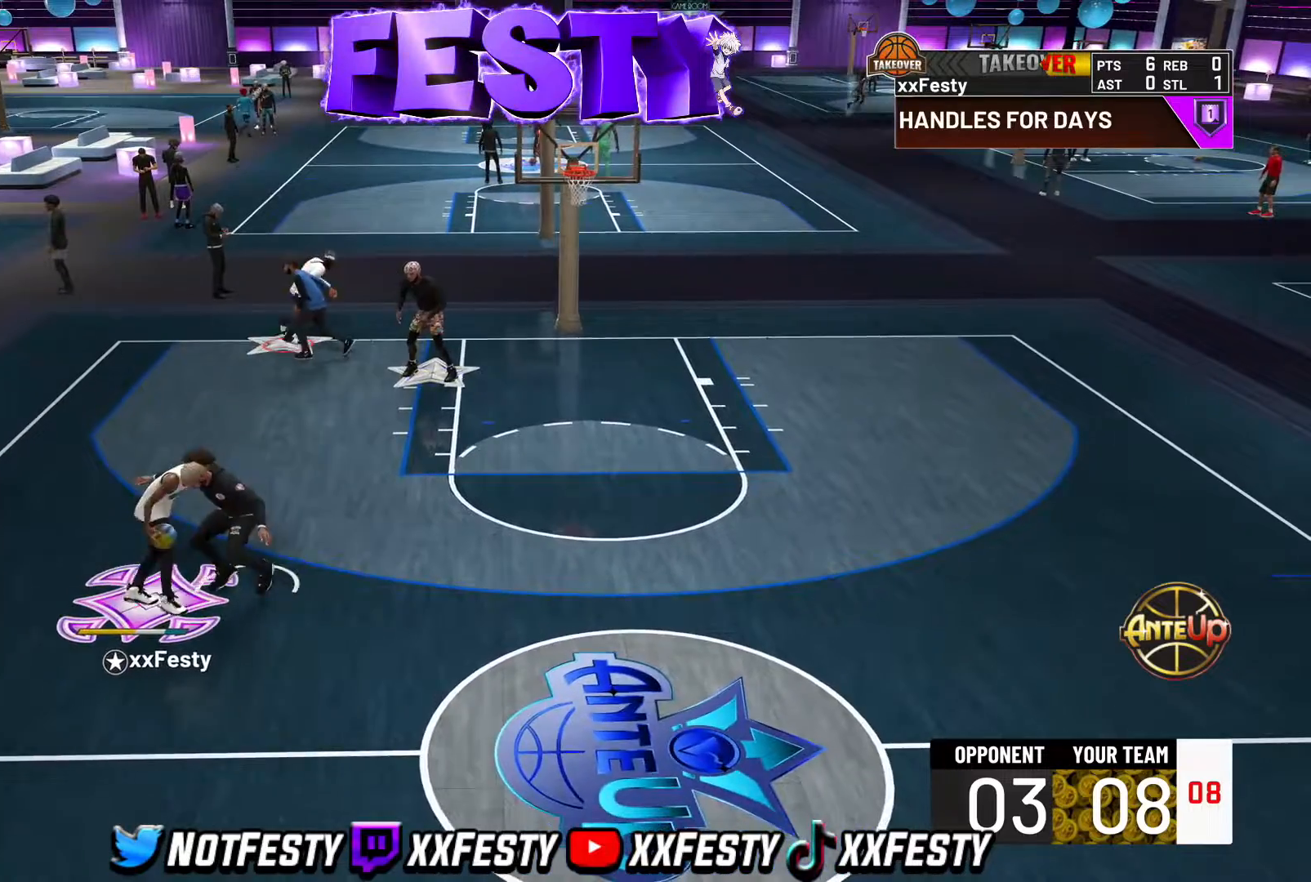
{"buttons": ["R2"], "left_stick": "left", "right_stick": "center", "events": [[433, "left_stick", "left"]]}
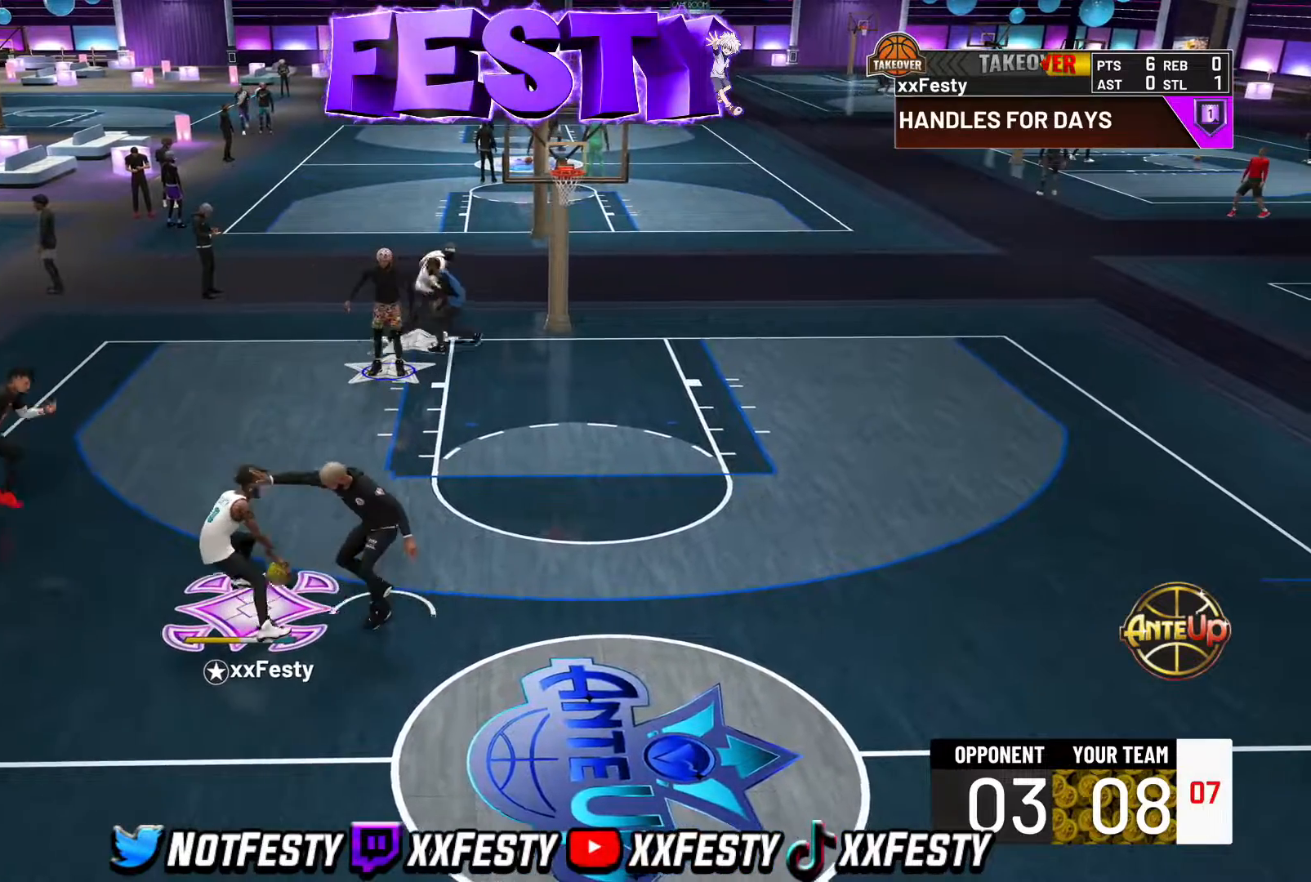
{"buttons": [], "left_stick": "left", "right_stick": "center", "events": [[433, "R2", "up"]]}
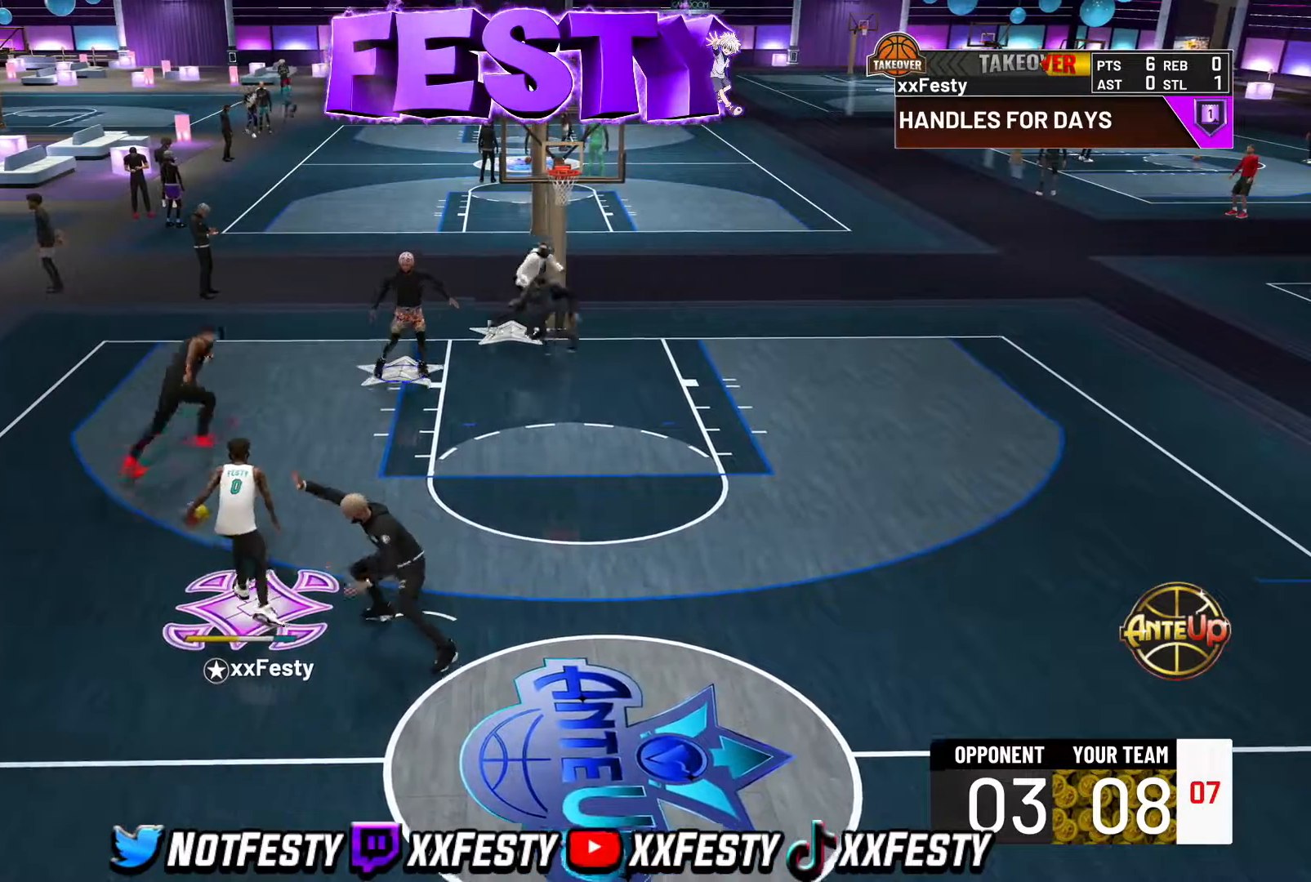
{"buttons": ["R2"], "left_stick": "down-right", "right_stick": "center", "events": [[17, "left_stick", "center"], [200, "right_stick", "right"], [267, "right_stick", "center"], [367, "left_stick", "right"], [400, "R2", "down"], [417, "left_stick", "down-right"]]}
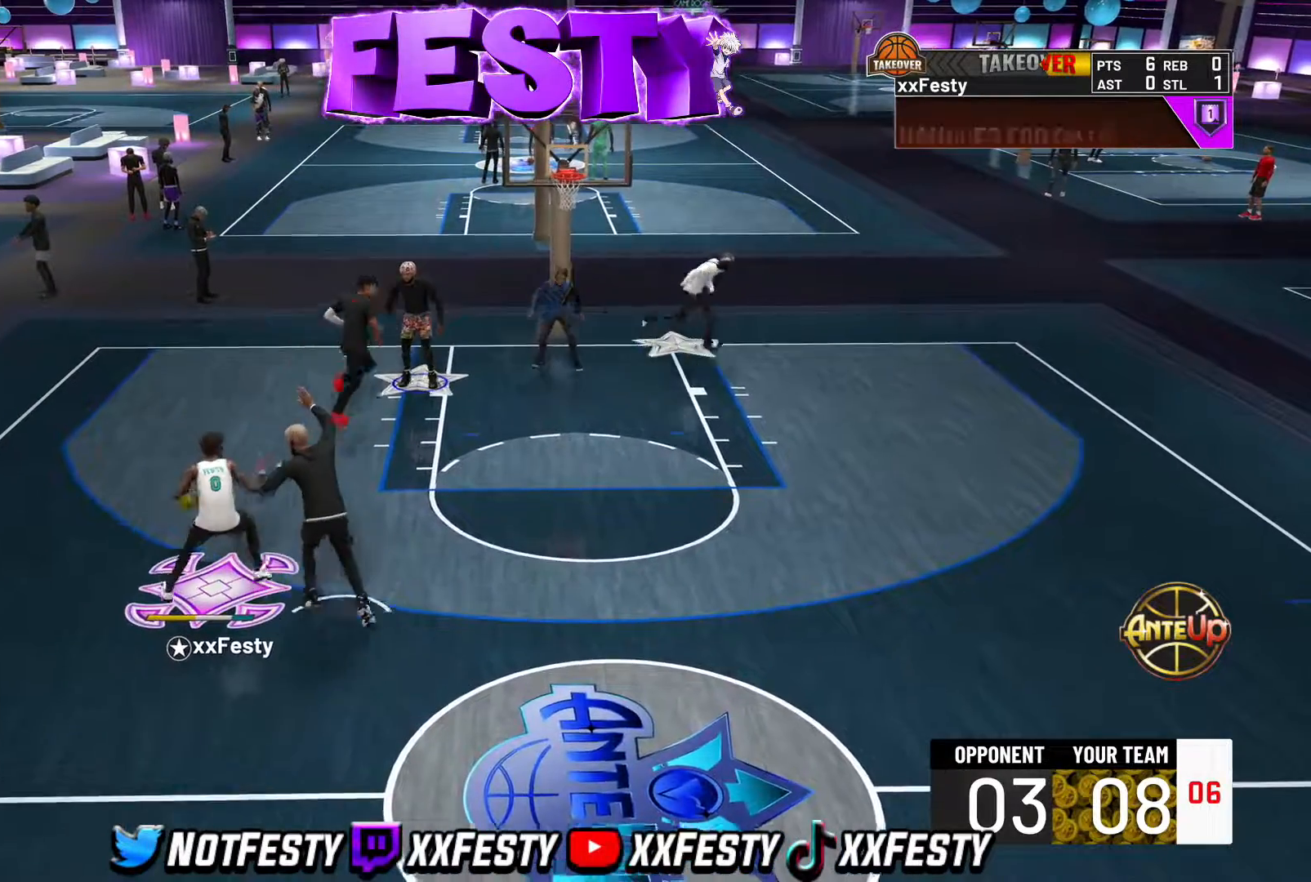
{"buttons": ["R2"], "left_stick": "down", "right_stick": "center", "events": [[317, "left_stick", "down"]]}
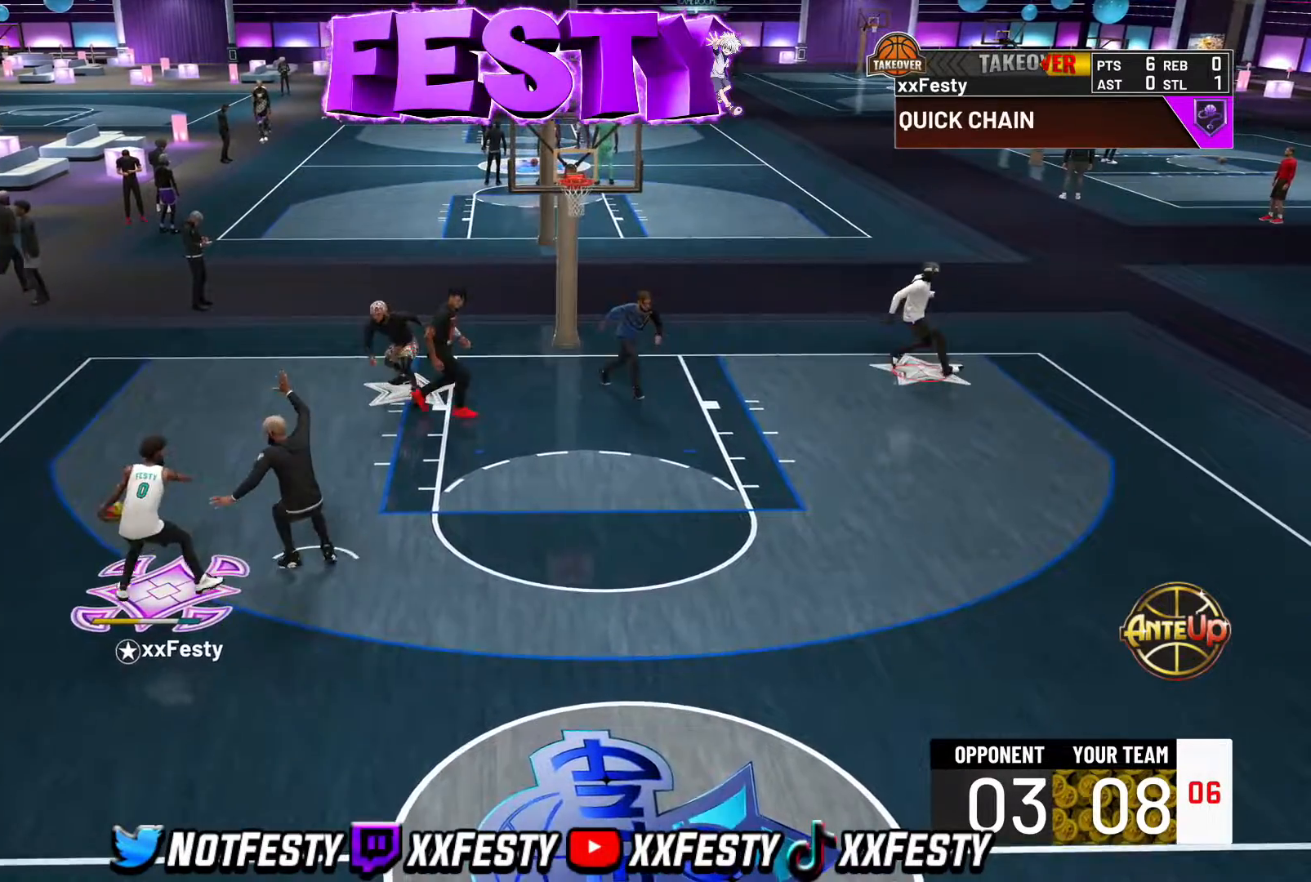
{"buttons": [], "left_stick": "down", "right_stick": "center", "events": [[383, "R2", "up"]]}
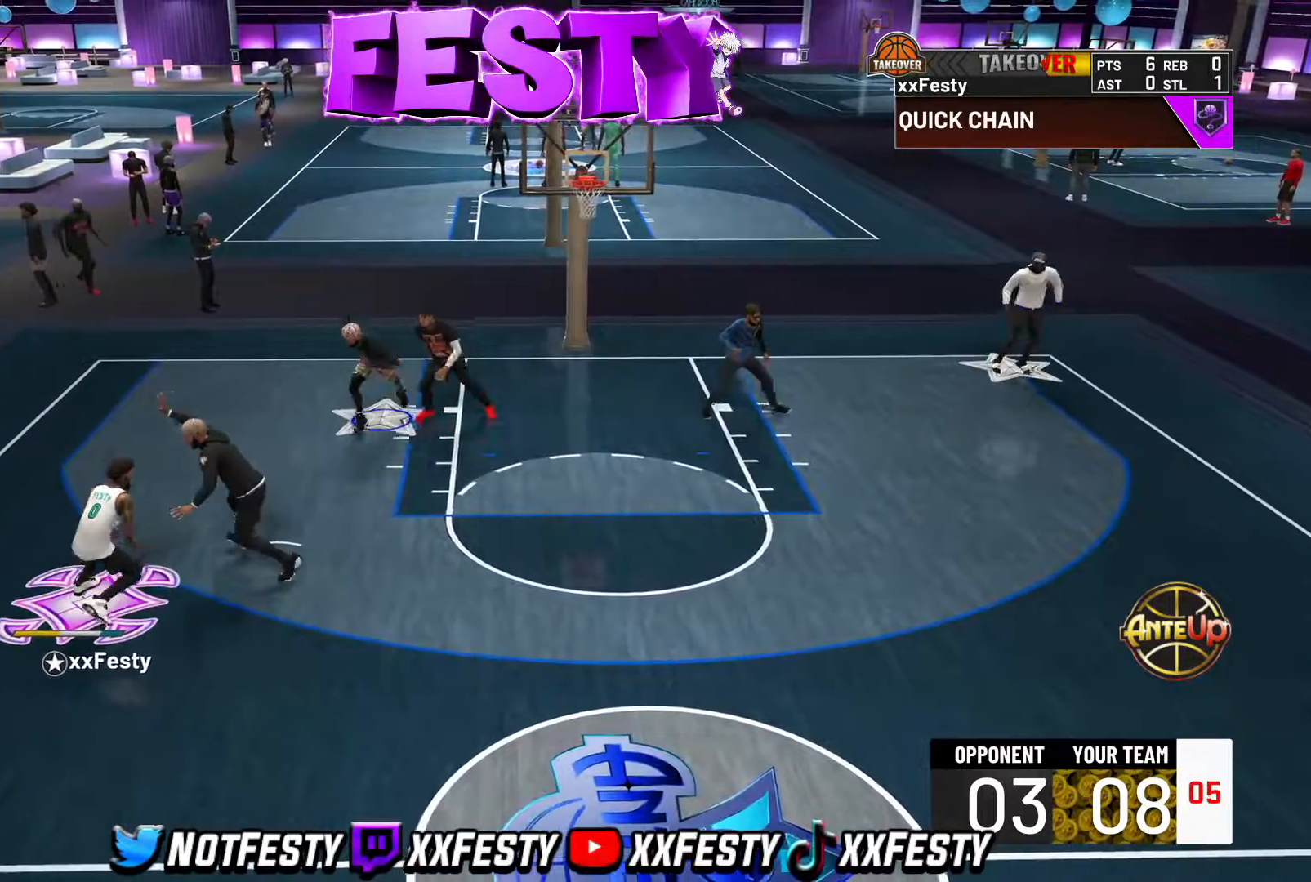
{"buttons": [], "left_stick": "center", "right_stick": "center", "events": [[217, "left_stick", "center"], [433, "right_stick", "left"], [500, "right_stick", "center"]]}
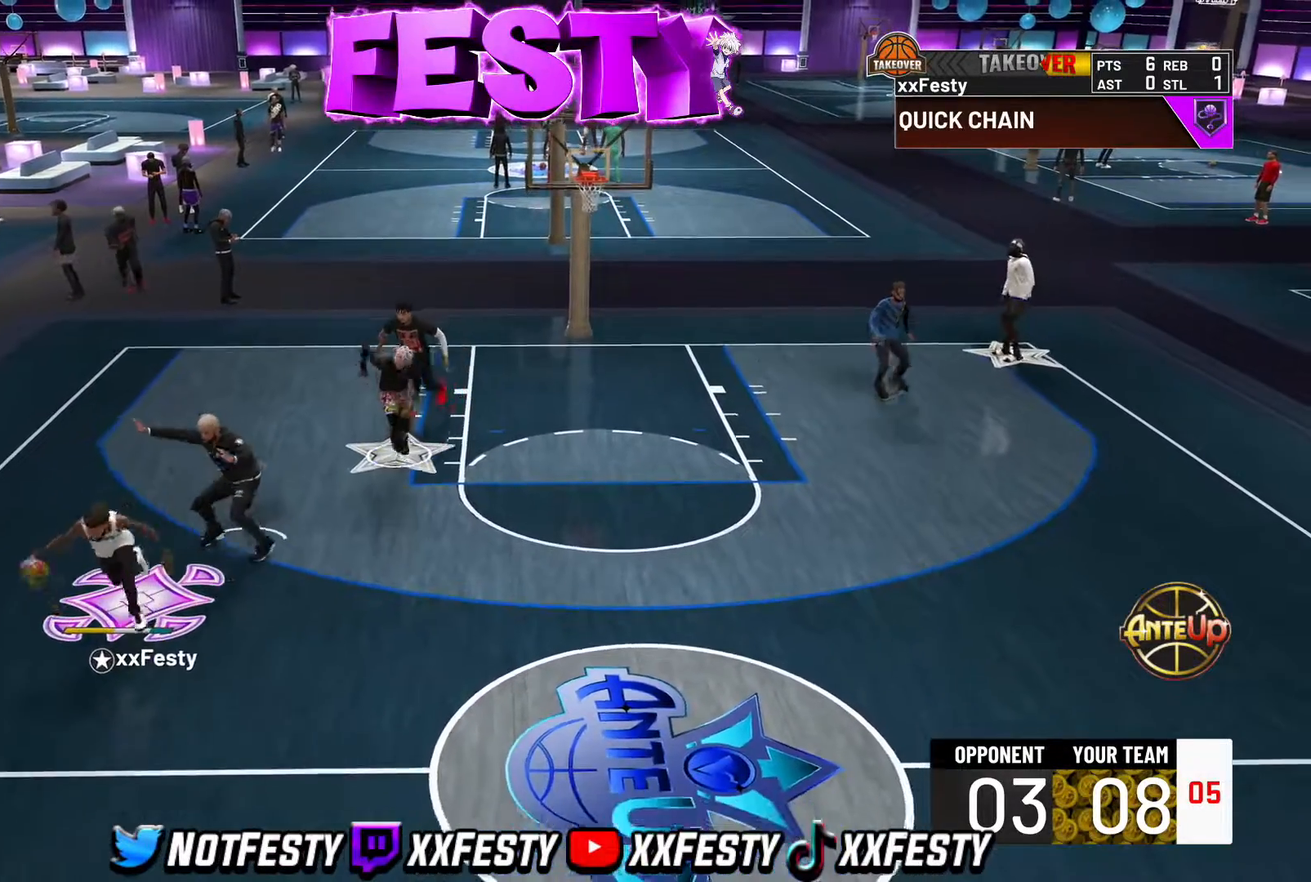
{"buttons": ["R2"], "left_stick": "right", "right_stick": "center", "events": [[33, "R2", "down"], [133, "right_stick", "up-right"], [200, "right_stick", "center"], [400, "left_stick", "right"]]}
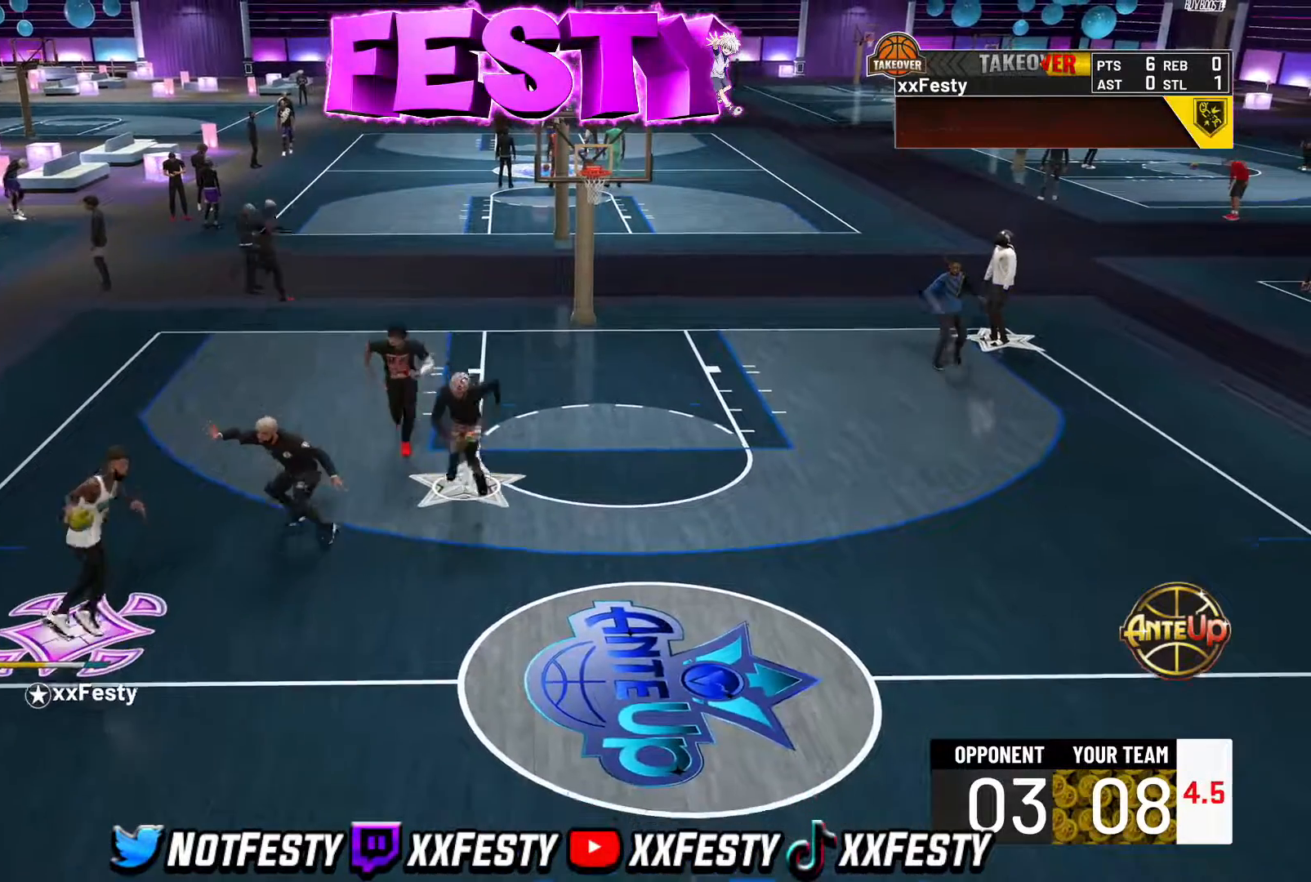
{"buttons": ["R2"], "left_stick": "right", "right_stick": "center", "events": []}
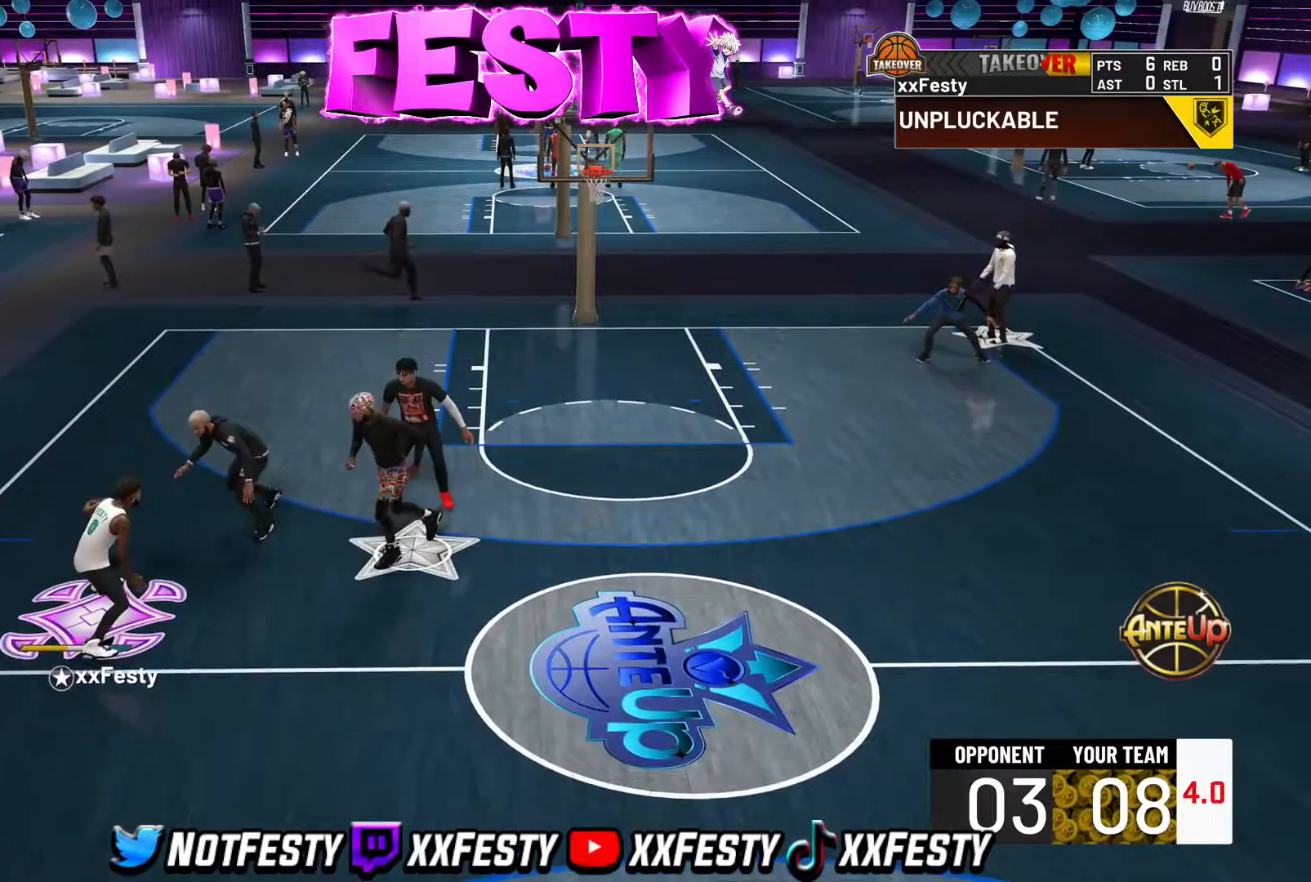
{"buttons": ["R2"], "left_stick": "up-right", "right_stick": "center", "events": [[67, "left_stick", "up-right"]]}
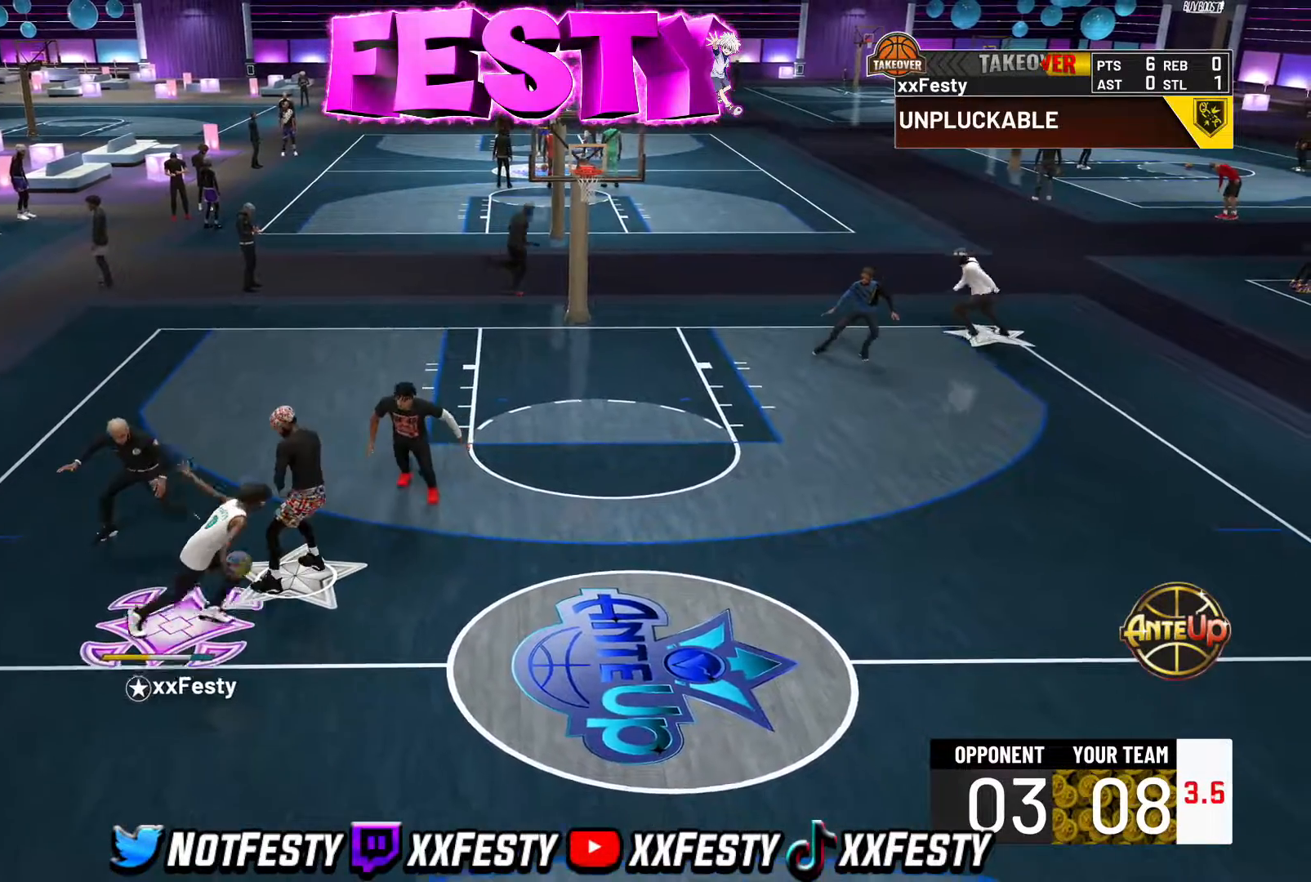
{"buttons": ["R2"], "left_stick": "up-right", "right_stick": "center", "events": []}
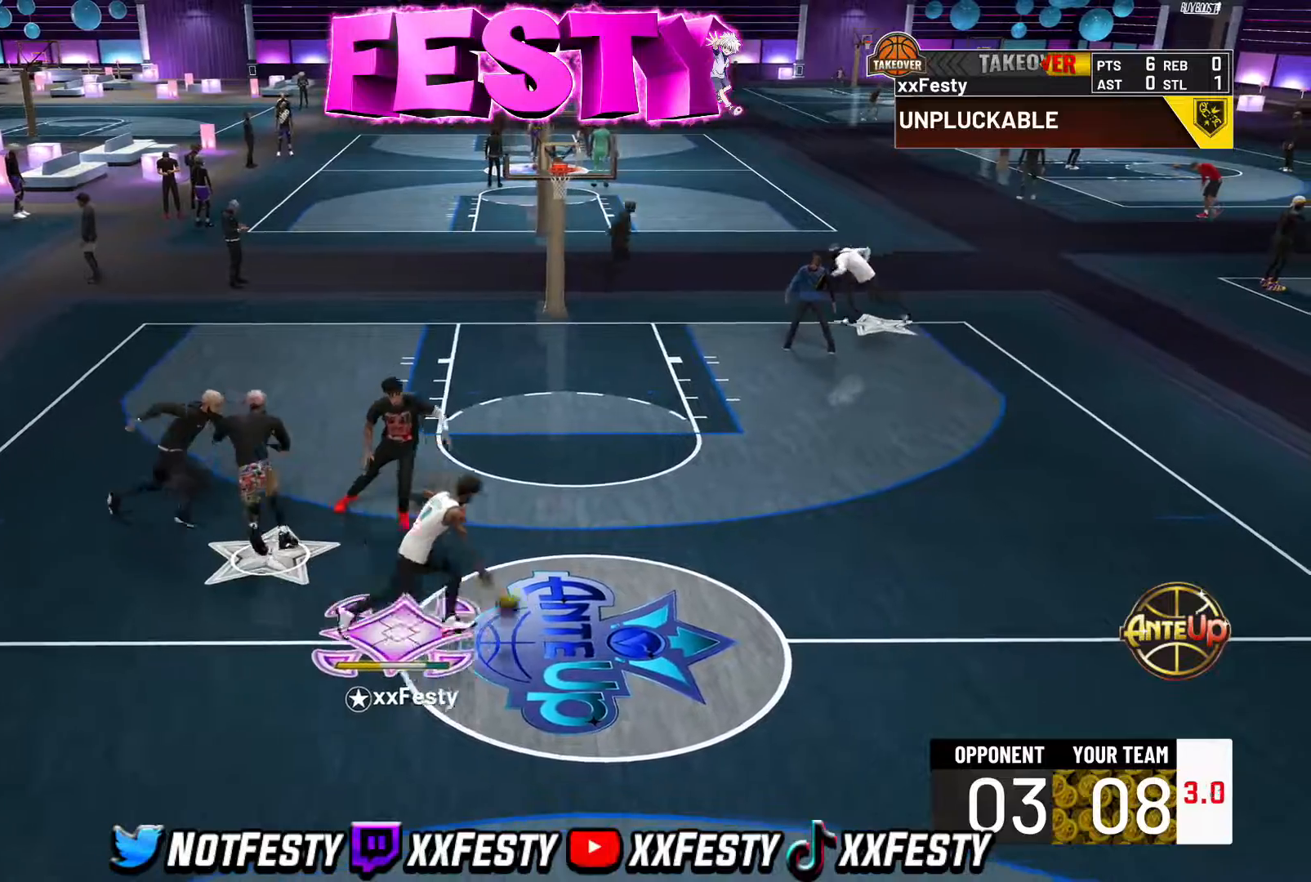
{"buttons": ["L2"], "left_stick": "up", "right_stick": "center", "events": [[67, "R2", "up"], [133, "R1", "down"], [150, "SQUARE", "down"], [200, "R1", "up"], [200, "SQUARE", "up"], [200, "left_stick", "up"], [317, "SQUARE", "down"], [383, "SQUARE", "up"], [467, "L2", "down"]]}
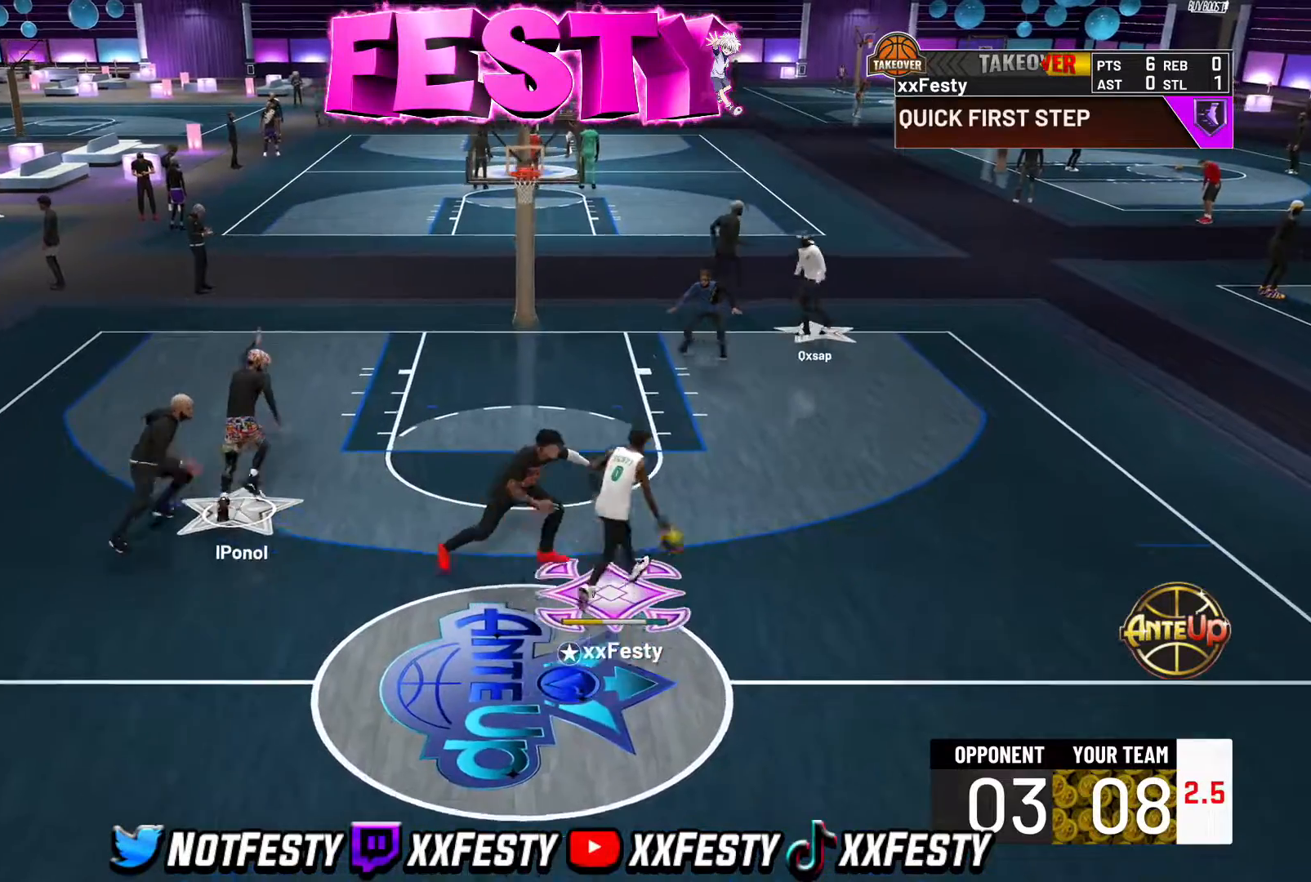
{"buttons": ["CROSS"], "left_stick": "down-right", "right_stick": "center", "events": [[17, "left_stick", "up-right"], [117, "L2", "up"], [200, "L2", "down"], [300, "left_stick", "down-right"], [333, "CROSS", "down"], [333, "L2", "up"], [417, "CROSS", "up"], [500, "CROSS", "down"]]}
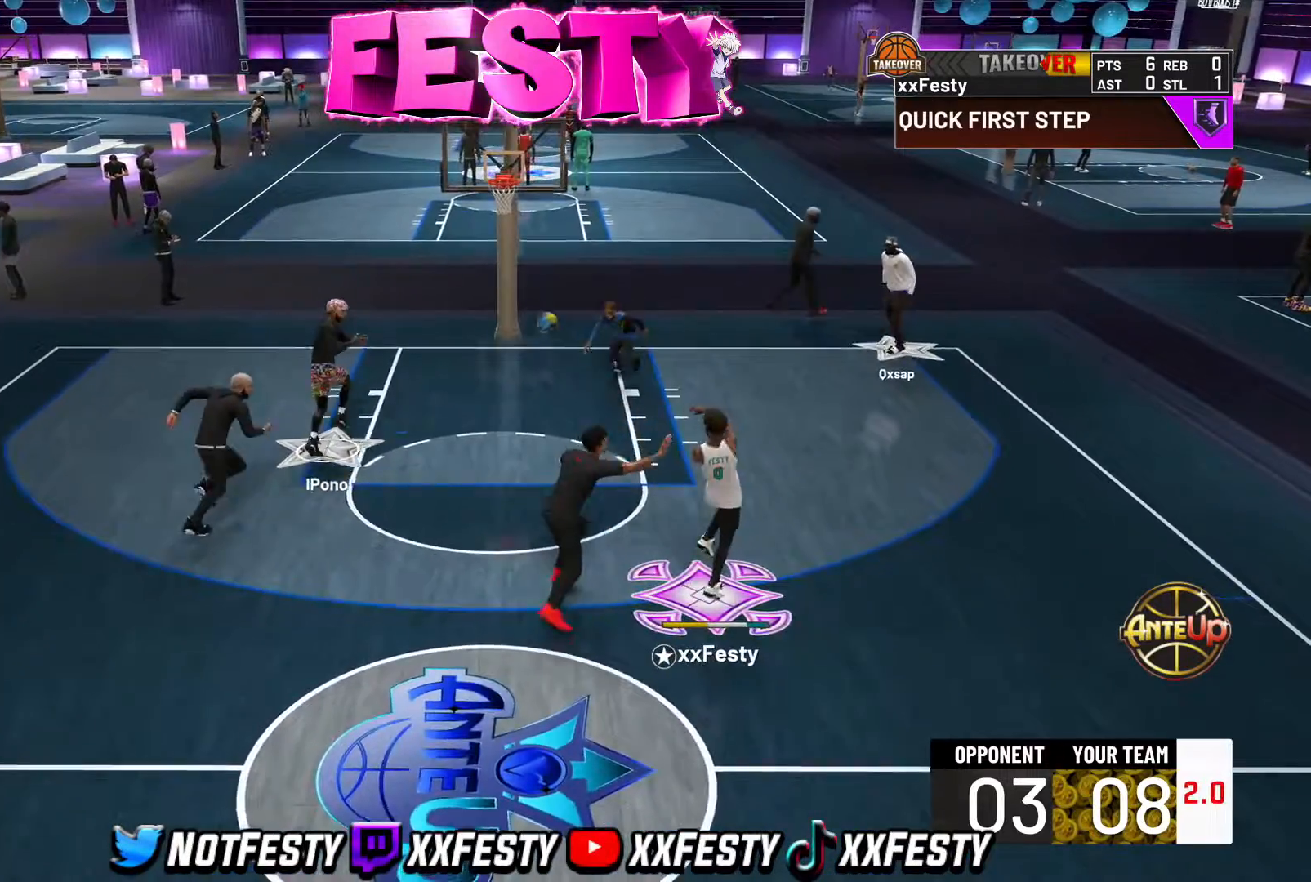
{"buttons": [], "left_stick": "down-left", "right_stick": "center", "events": [[67, "CROSS", "up"], [150, "left_stick", "down-left"], [167, "CROSS", "down"], [233, "CROSS", "up"], [300, "CROSS", "down"], [367, "CROSS", "up"], [433, "CROSS", "down"], [500, "CROSS", "up"]]}
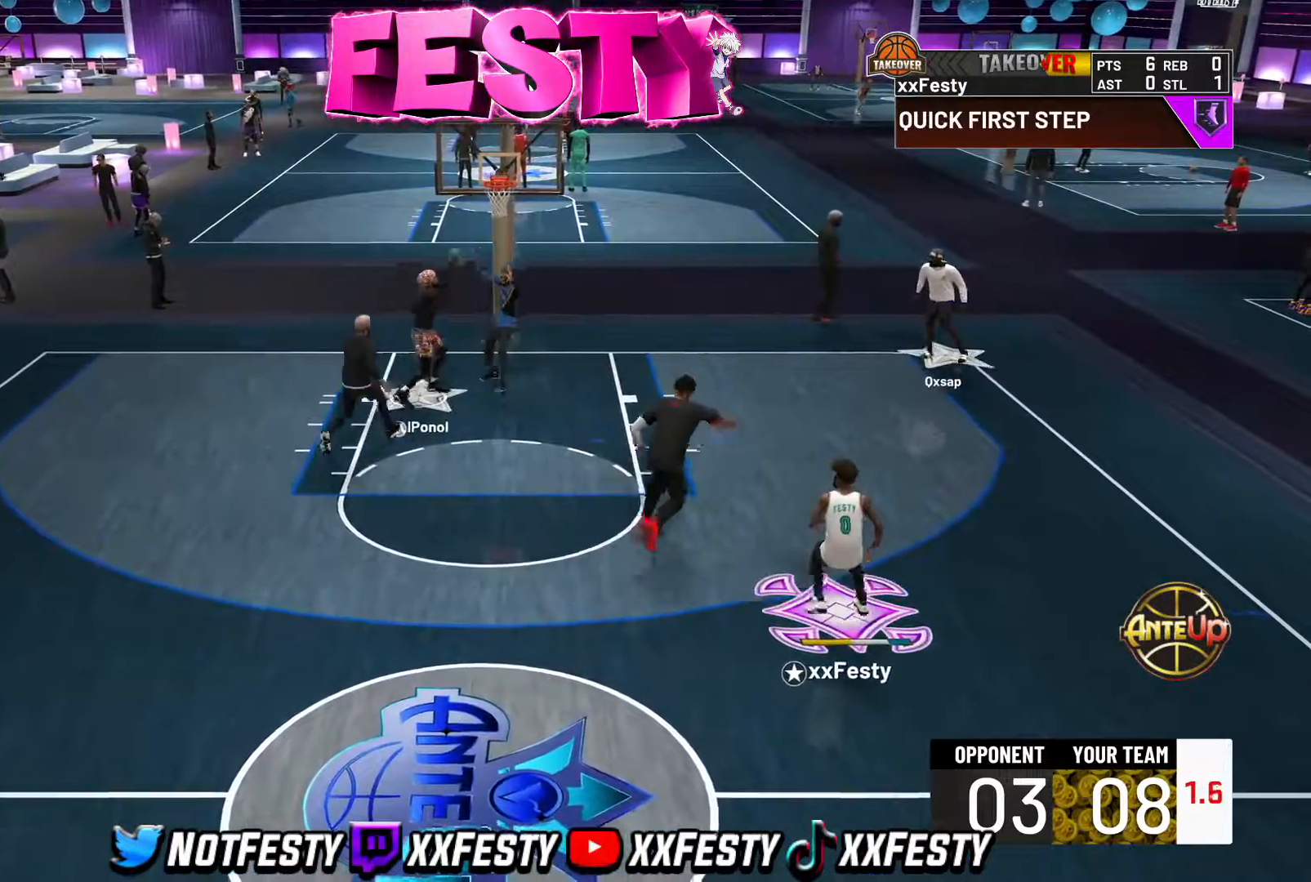
{"buttons": [], "left_stick": "left", "right_stick": "center", "events": [[183, "left_stick", "left"], [383, "CROSS", "down"], [467, "CROSS", "up"]]}
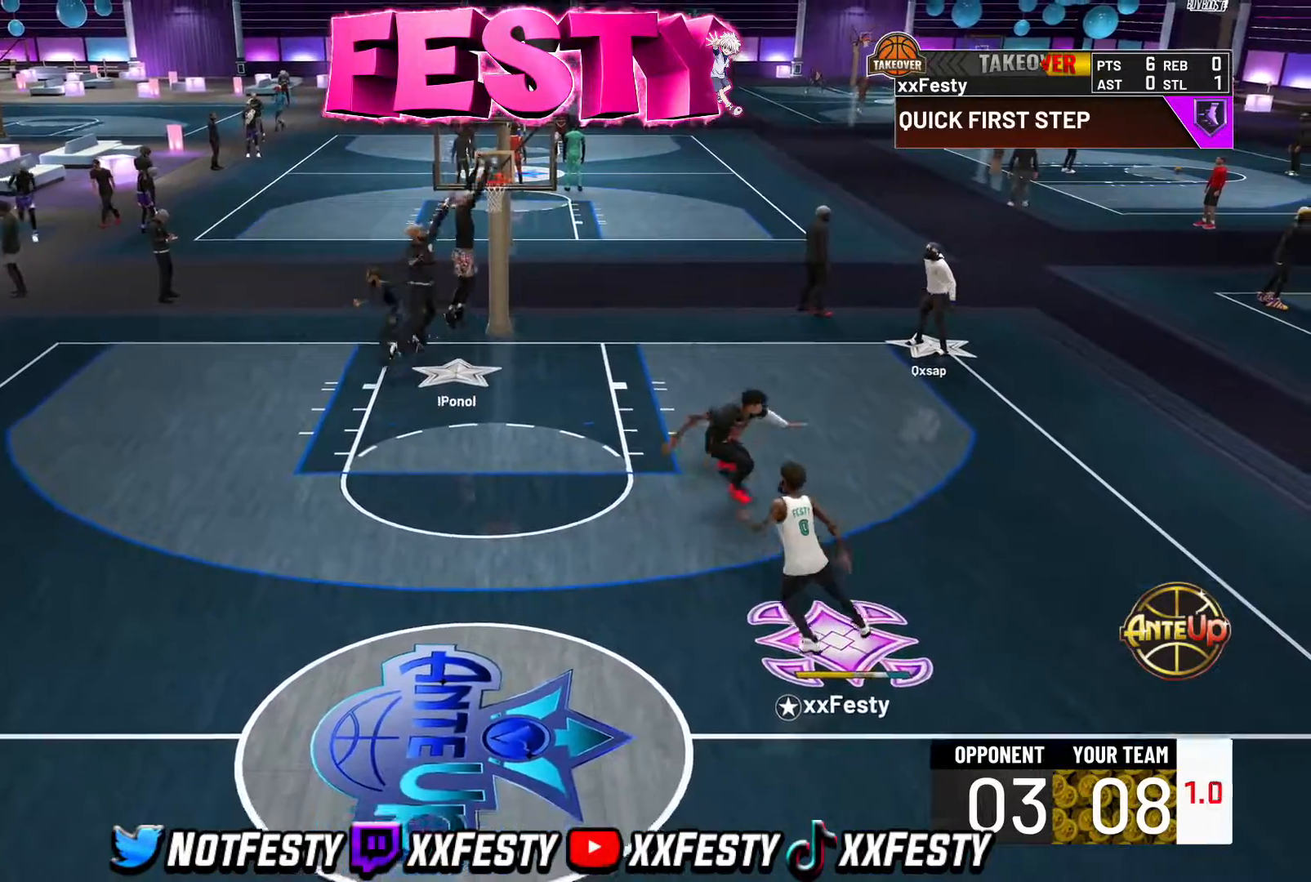
{"buttons": [], "left_stick": "center", "right_stick": "center", "events": [[50, "CROSS", "down"], [100, "CROSS", "up"], [167, "left_stick", "center"], [400, "CROSS", "down"], [483, "CROSS", "up"]]}
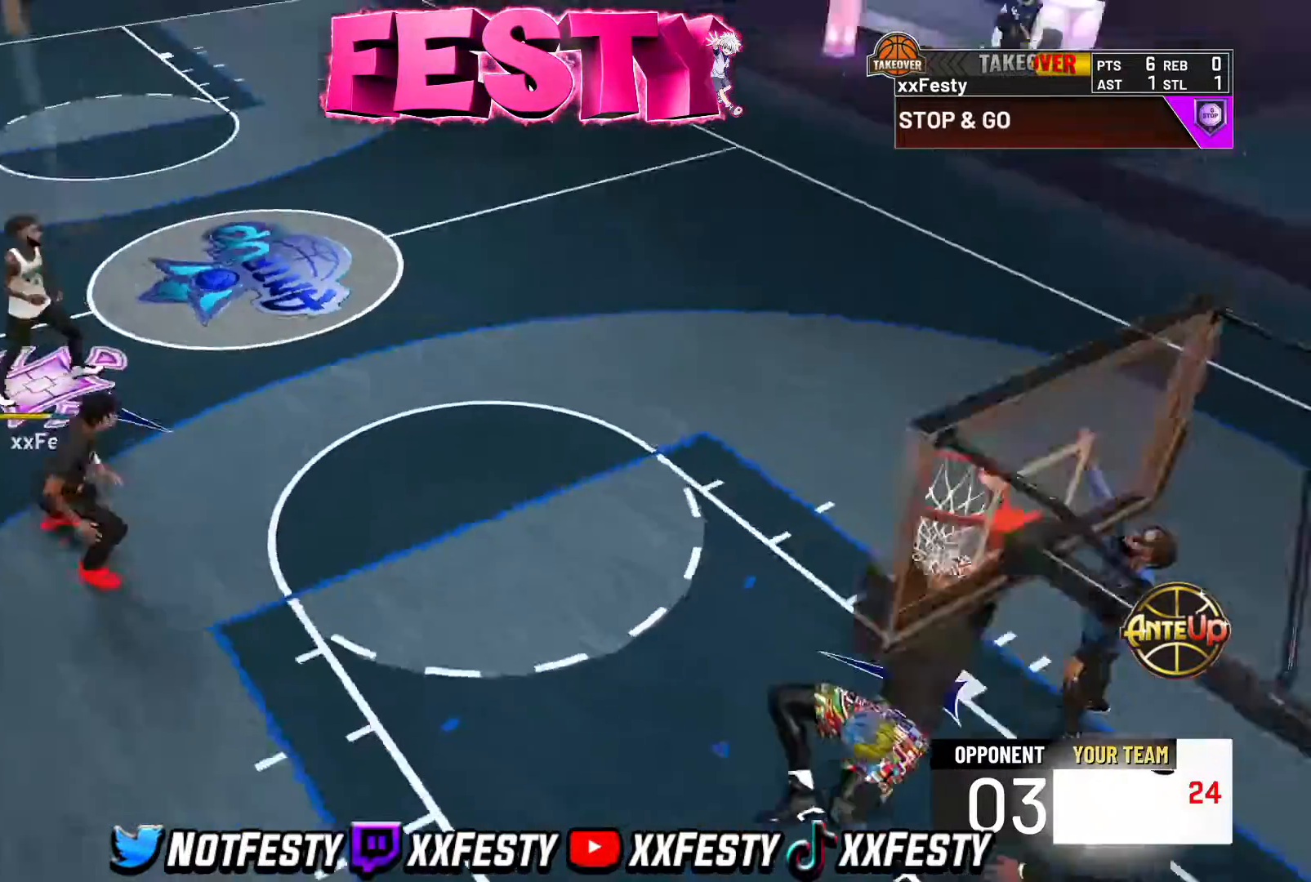
{"buttons": [], "left_stick": "center", "right_stick": "center", "events": [[83, "CROSS", "down"], [117, "CROSS", "up"]]}
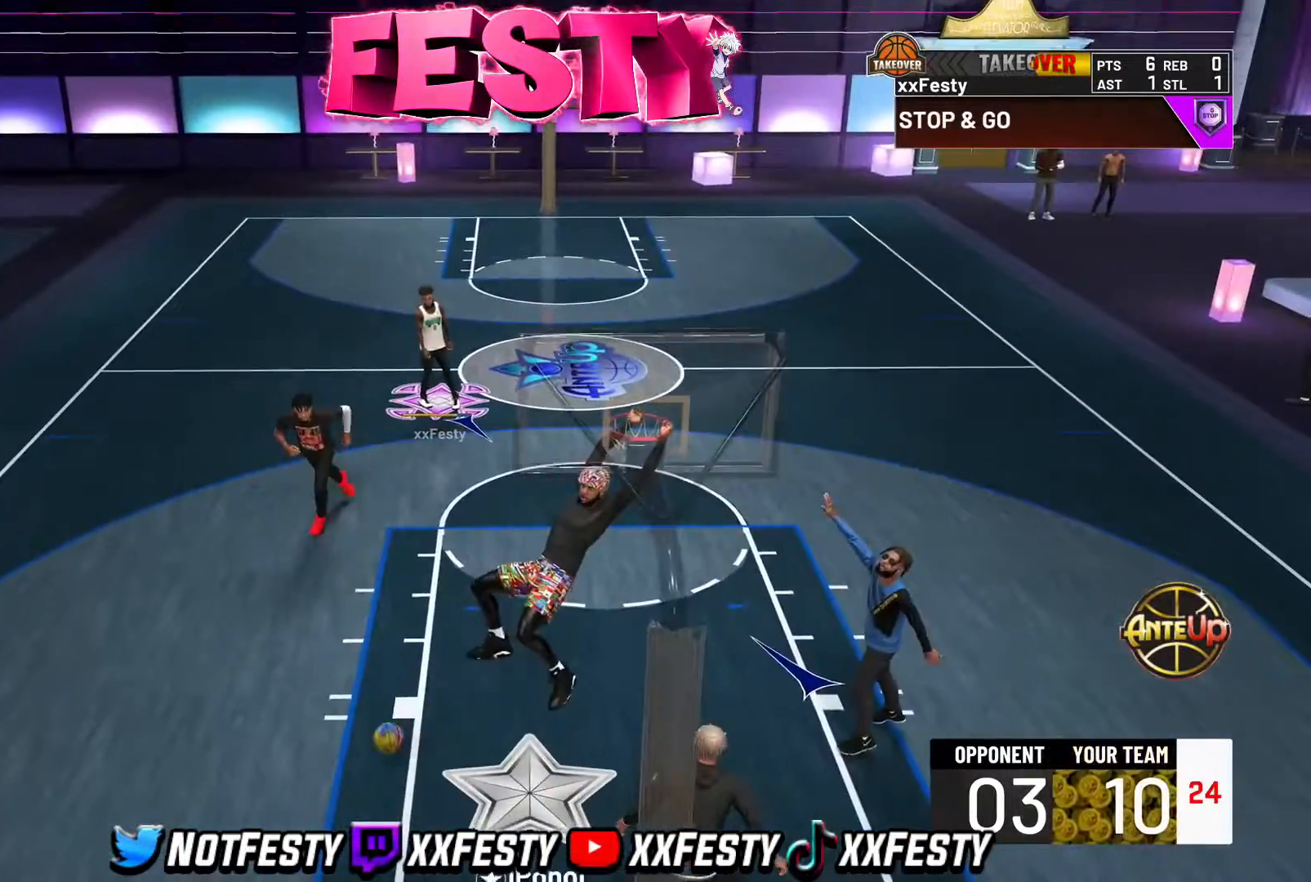
{"buttons": [], "left_stick": "center", "right_stick": "center", "events": []}
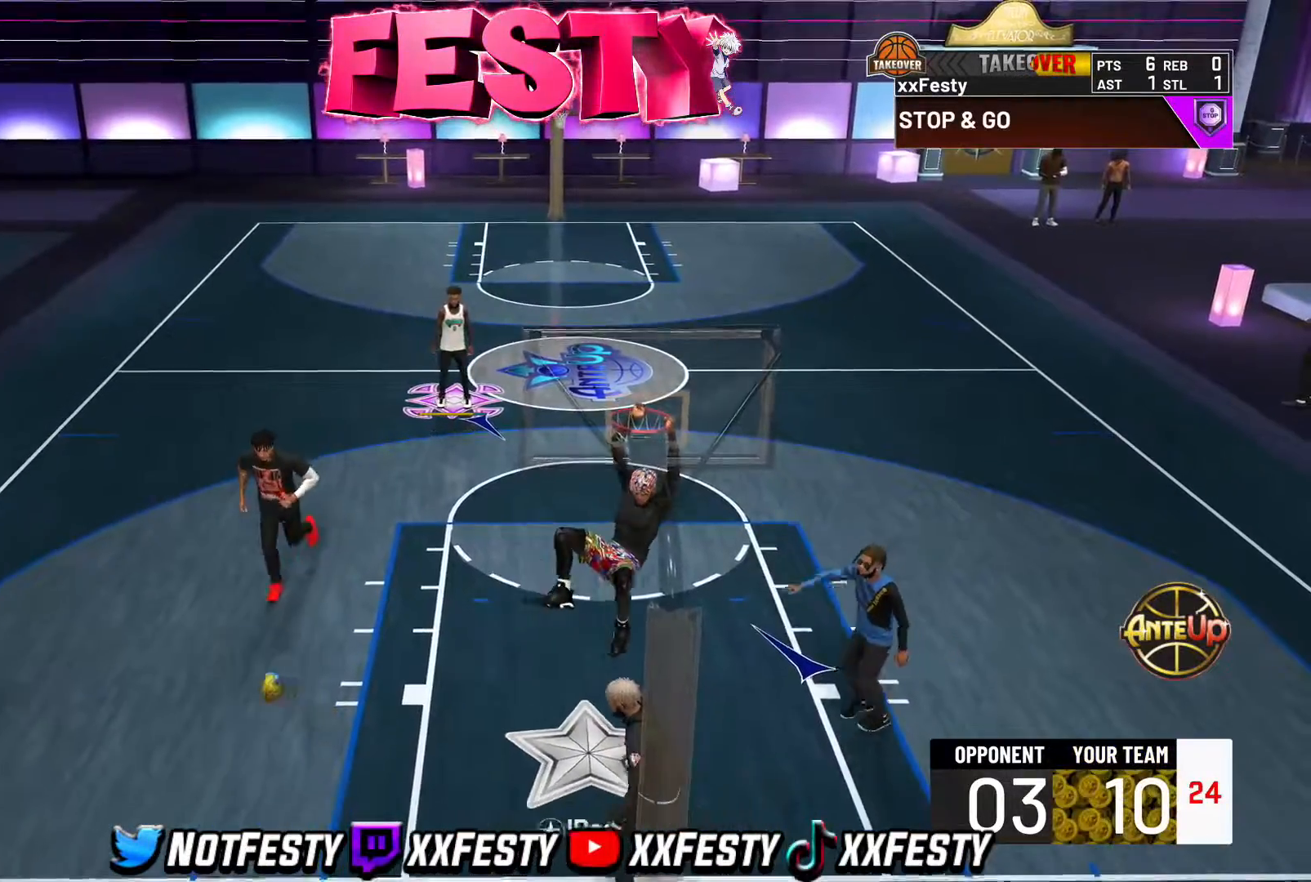
{"buttons": [], "left_stick": "center", "right_stick": "center", "events": []}